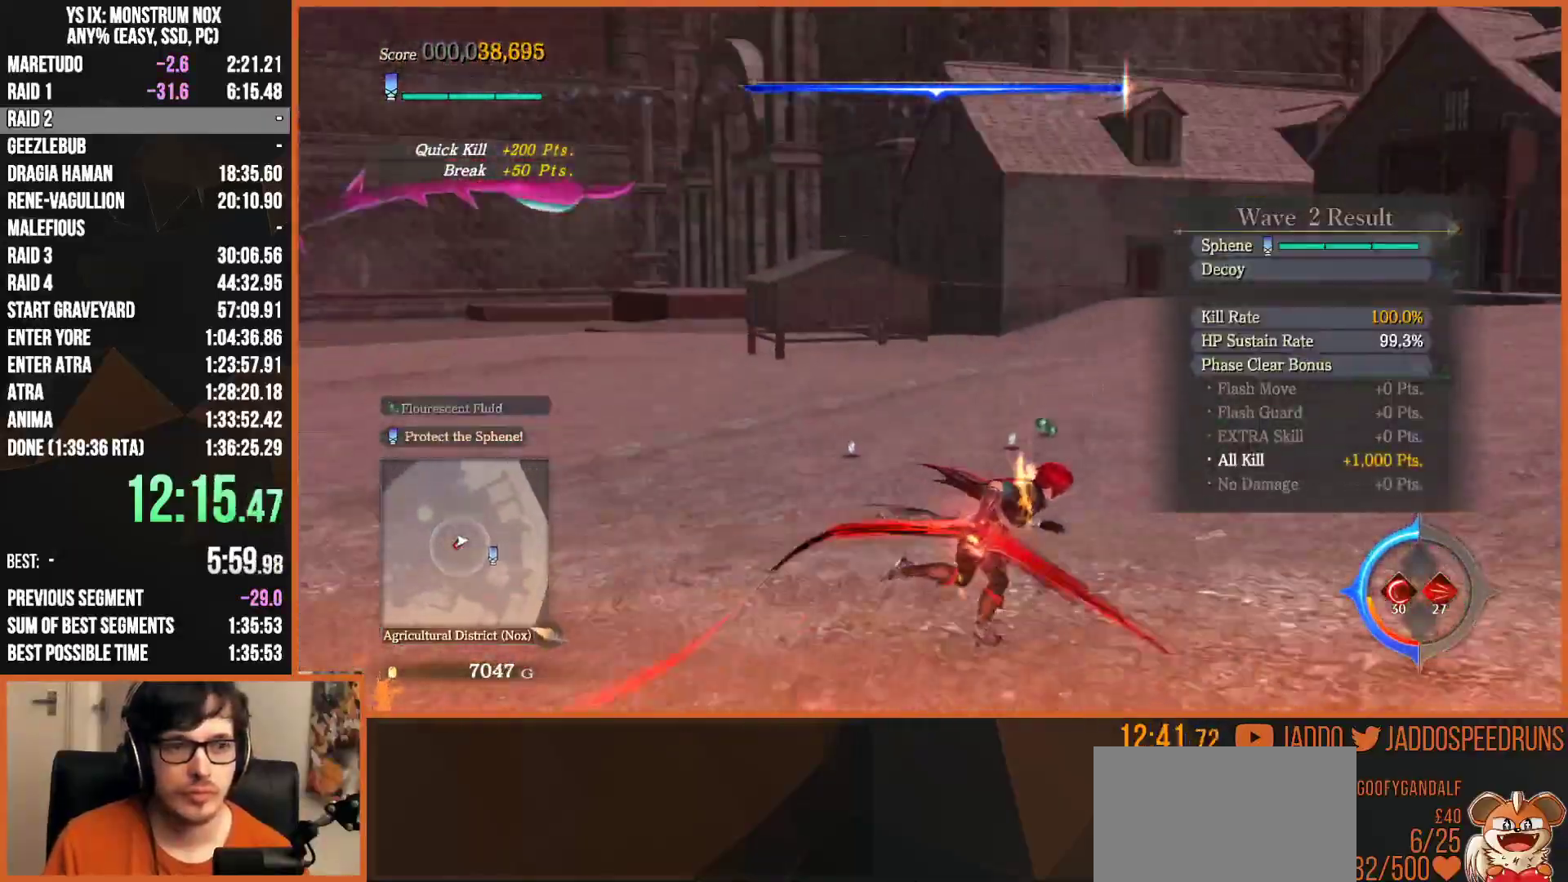
Gameplay with a controller (PlayStation layout); each line is a JSON object with the inputs held at the frame after it. "events" lists button and stick changes between this image and that frame as [ms after this image, input, new state], when the widget could be followed in between.
{"buttons": [], "left_stick": "up-left", "right_stick": "left", "events": [[367, "right_stick", "center"], [450, "left_stick", "up"], [500, "left_stick", "up-left"], [500, "right_stick", "left"]]}
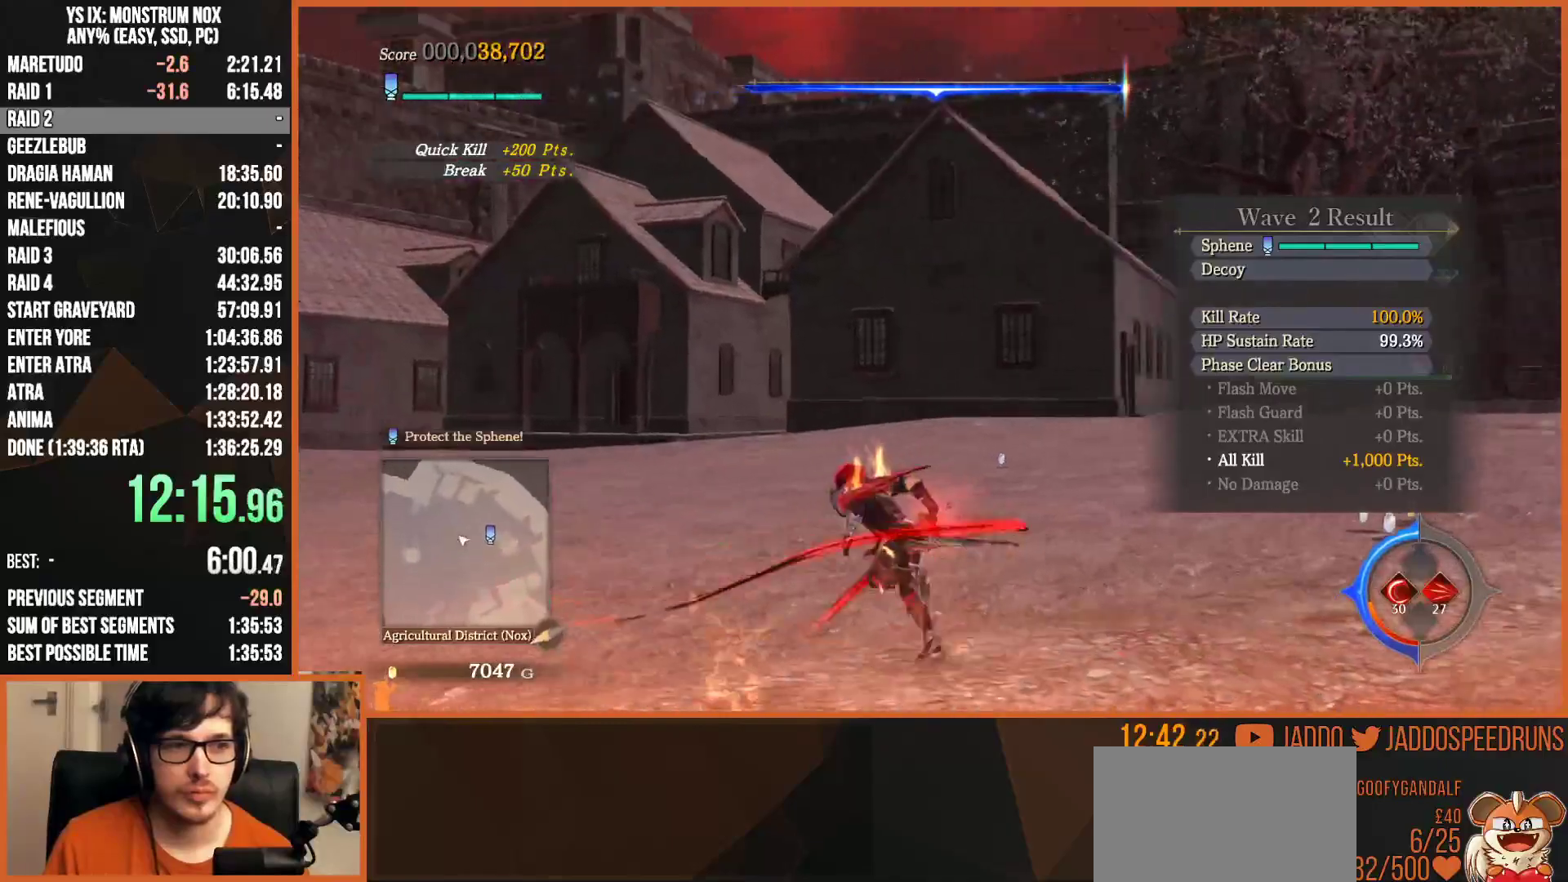
{"buttons": [], "left_stick": "up-left", "right_stick": "center", "events": [[400, "right_stick", "center"]]}
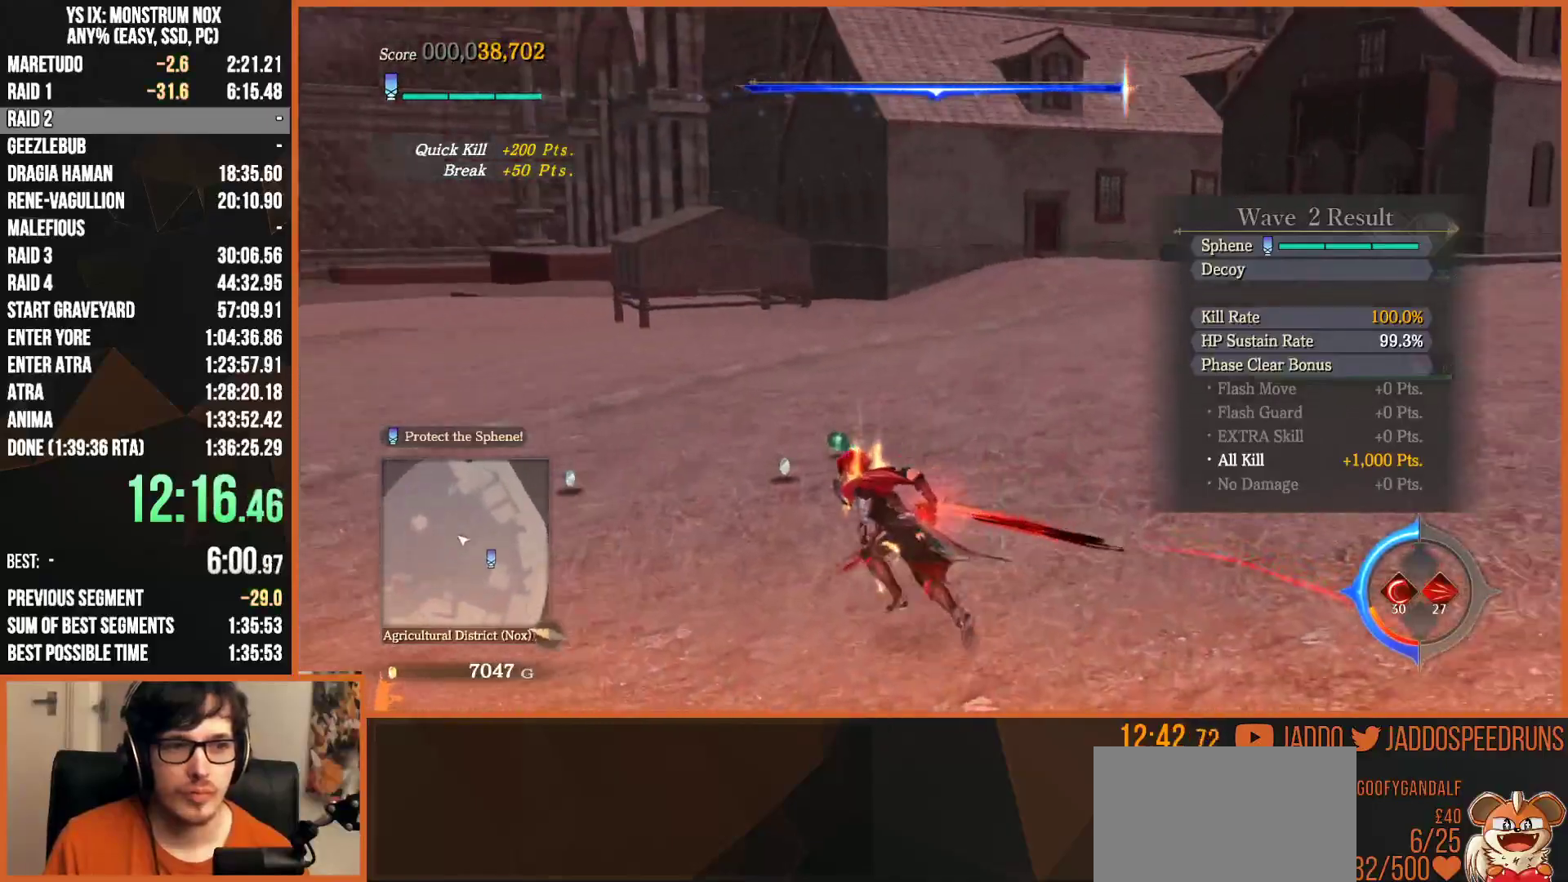
{"buttons": [], "left_stick": "up-right", "right_stick": "center", "events": [[100, "right_stick", "left"], [183, "left_stick", "up"], [350, "right_stick", "center"], [450, "left_stick", "up-right"]]}
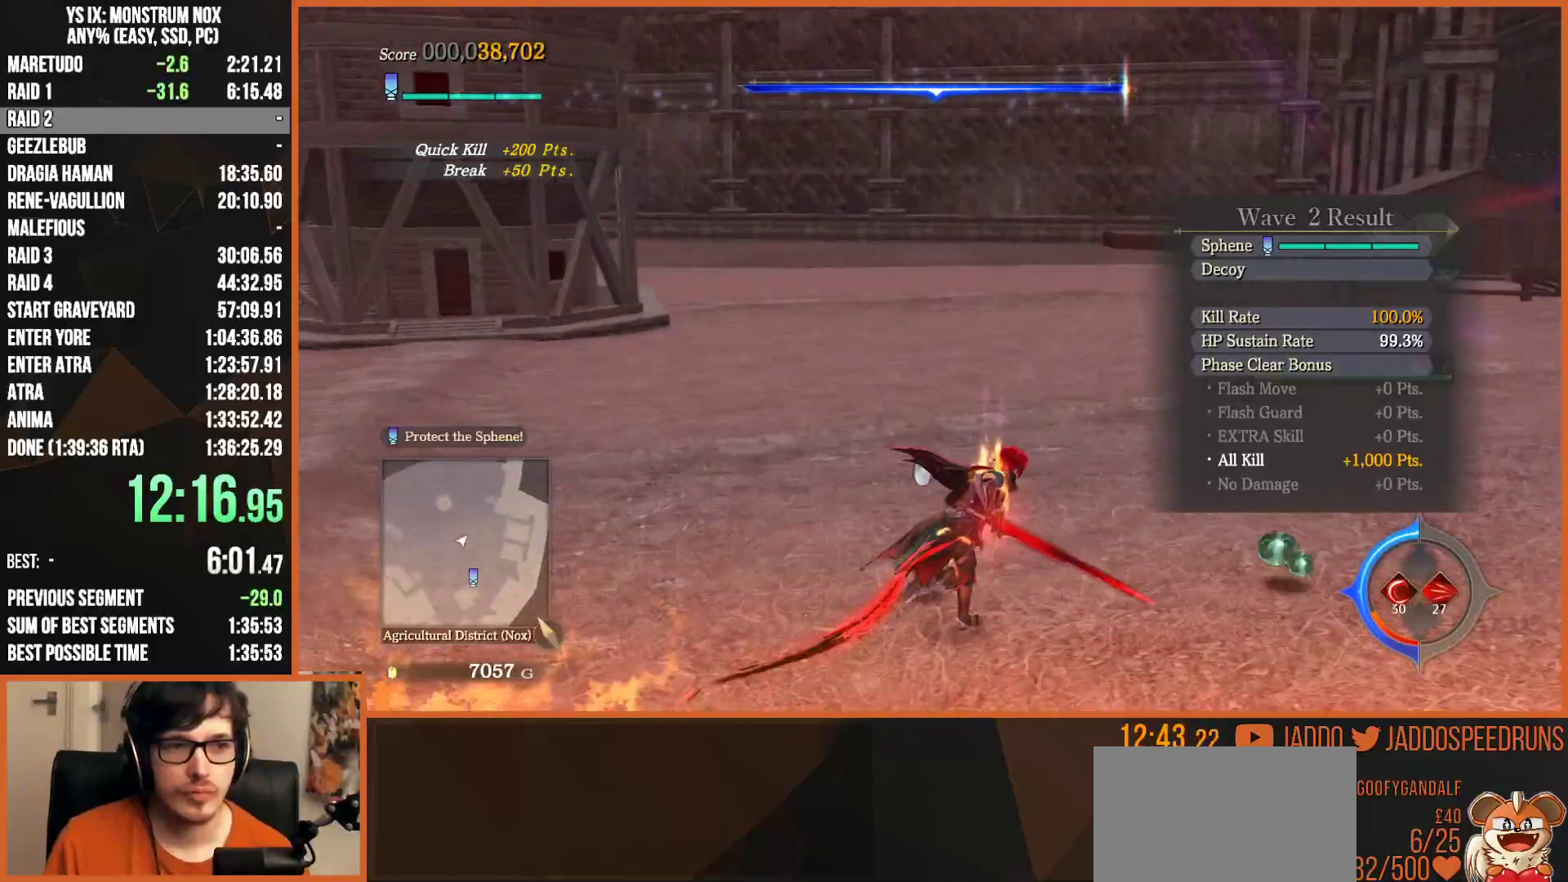
{"buttons": [], "left_stick": "left", "right_stick": "left", "events": [[50, "right_stick", "left"], [183, "left_stick", "down-right"], [283, "left_stick", "down-left"], [450, "left_stick", "left"]]}
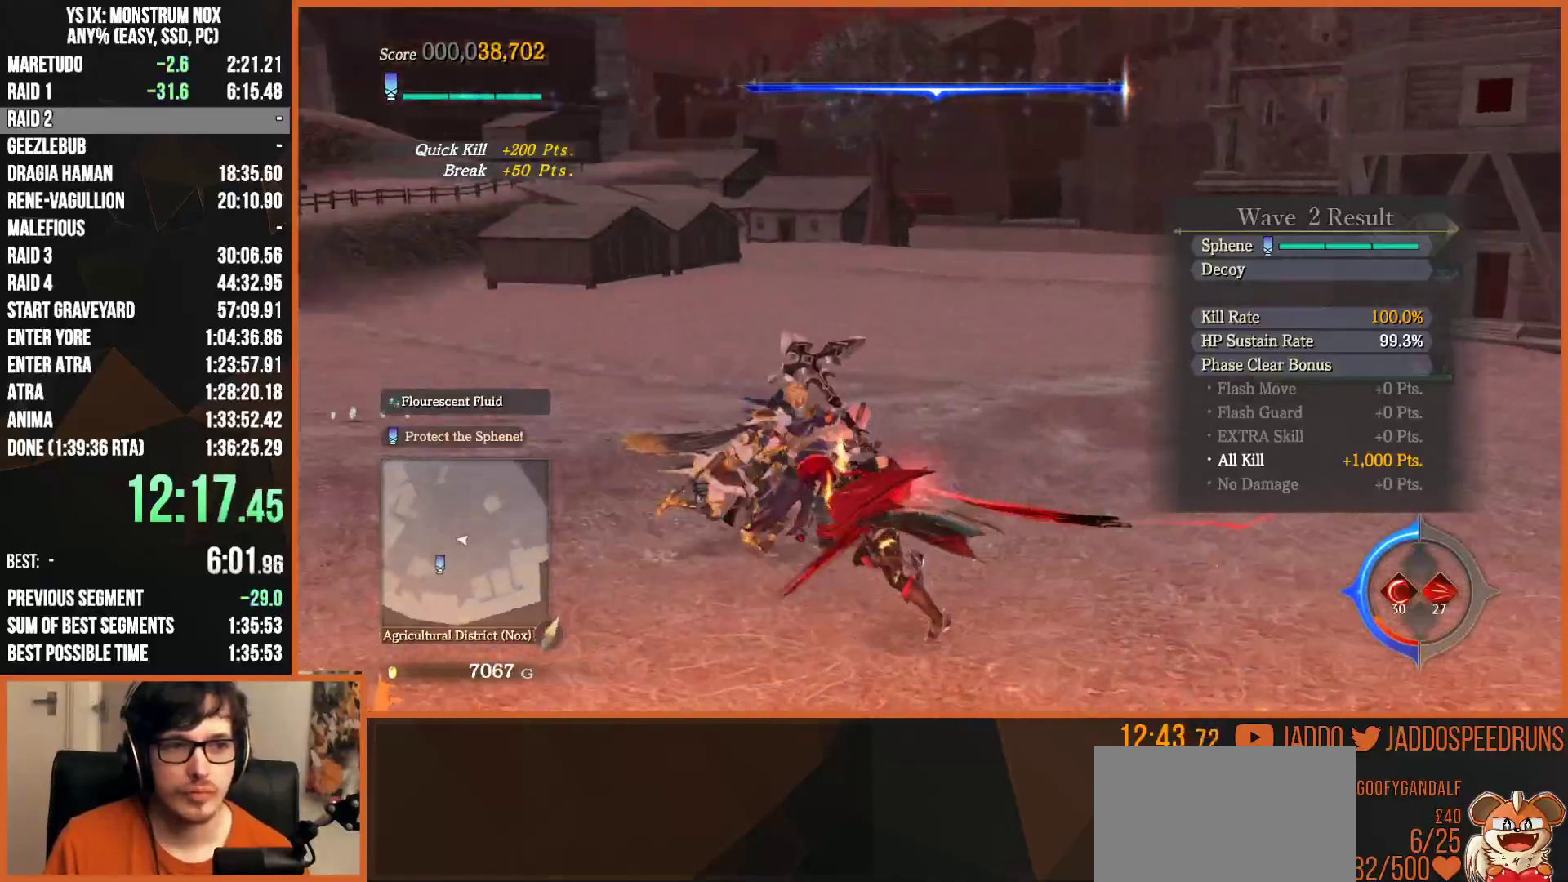
{"buttons": [], "left_stick": "up", "right_stick": "center", "events": [[117, "left_stick", "up"], [167, "right_stick", "center"], [317, "TRIANGLE", "down"], [483, "TRIANGLE", "up"]]}
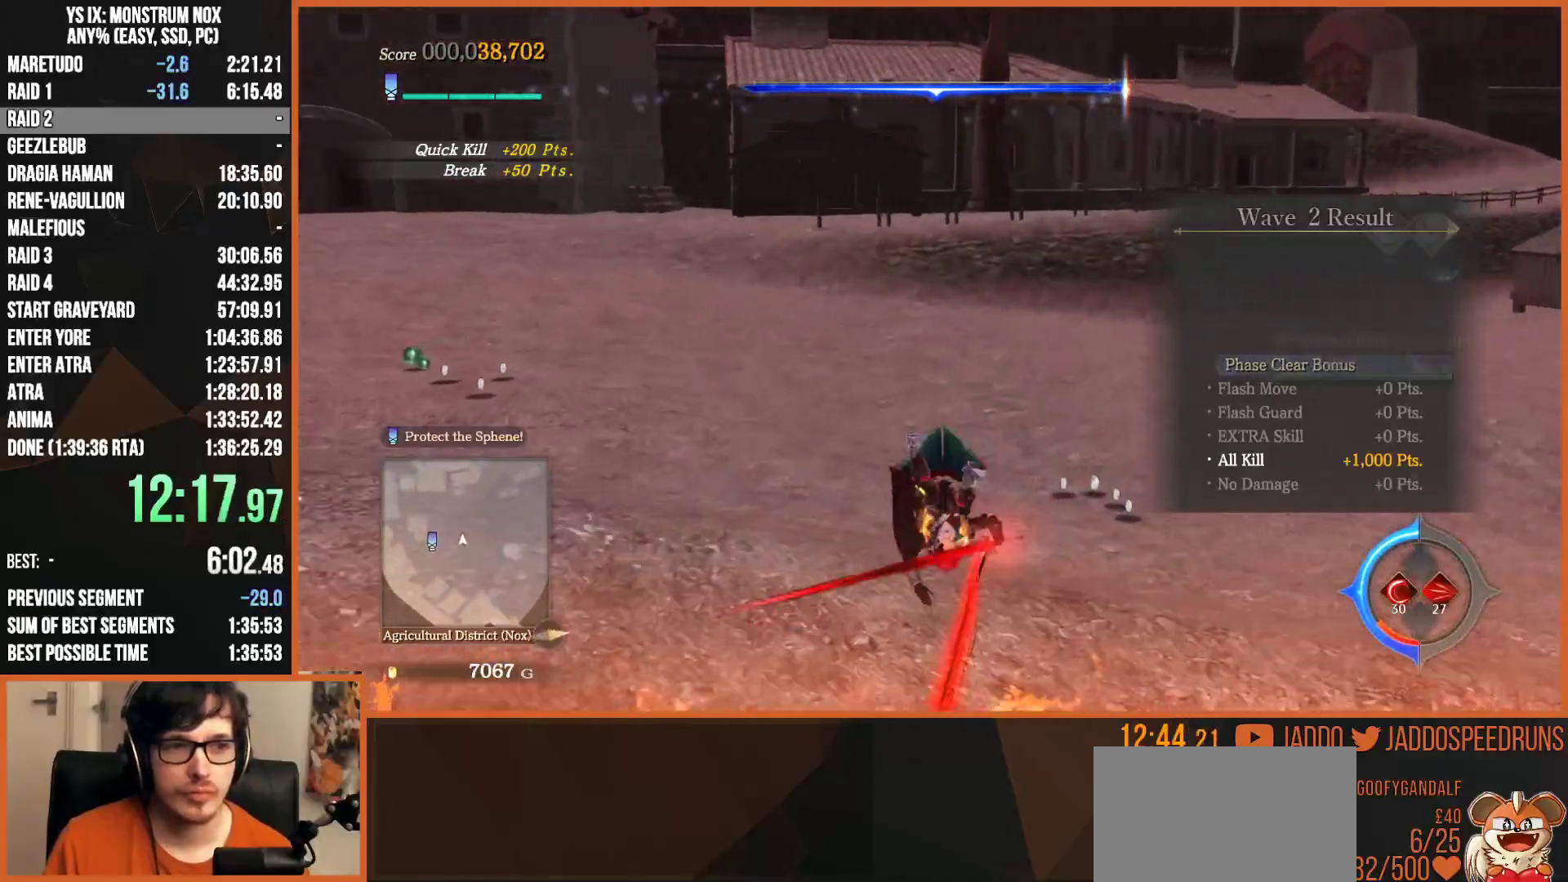
{"buttons": [], "left_stick": "up-left", "right_stick": "center", "events": [[250, "right_stick", "left"], [400, "left_stick", "up-left"], [500, "right_stick", "center"]]}
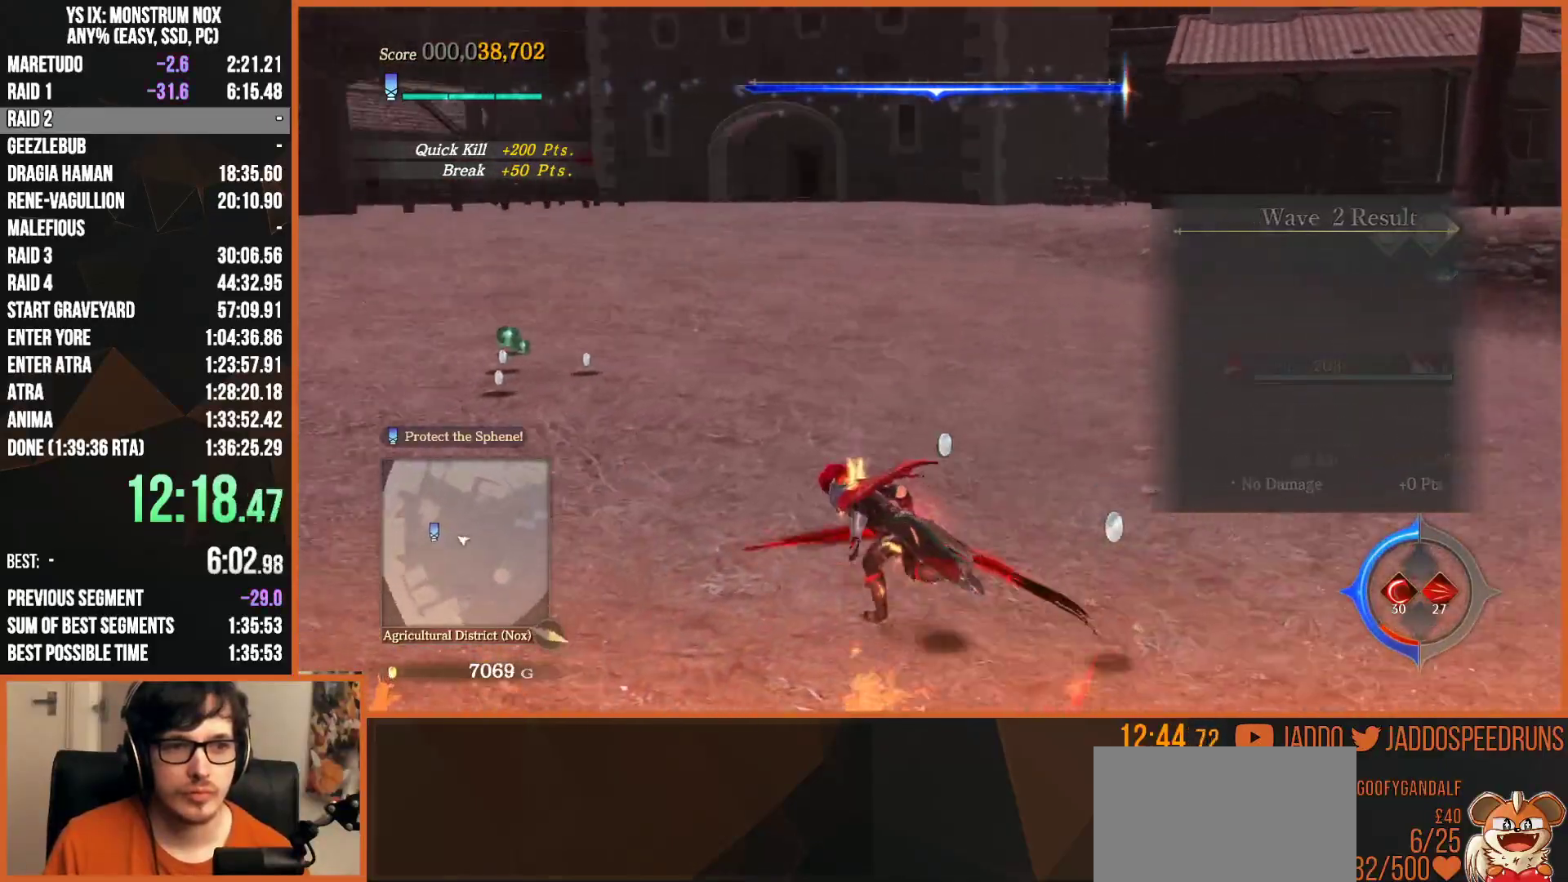
{"buttons": [], "left_stick": "up", "right_stick": "center", "events": [[83, "CIRCLE", "down"], [350, "left_stick", "up"], [417, "CIRCLE", "up"]]}
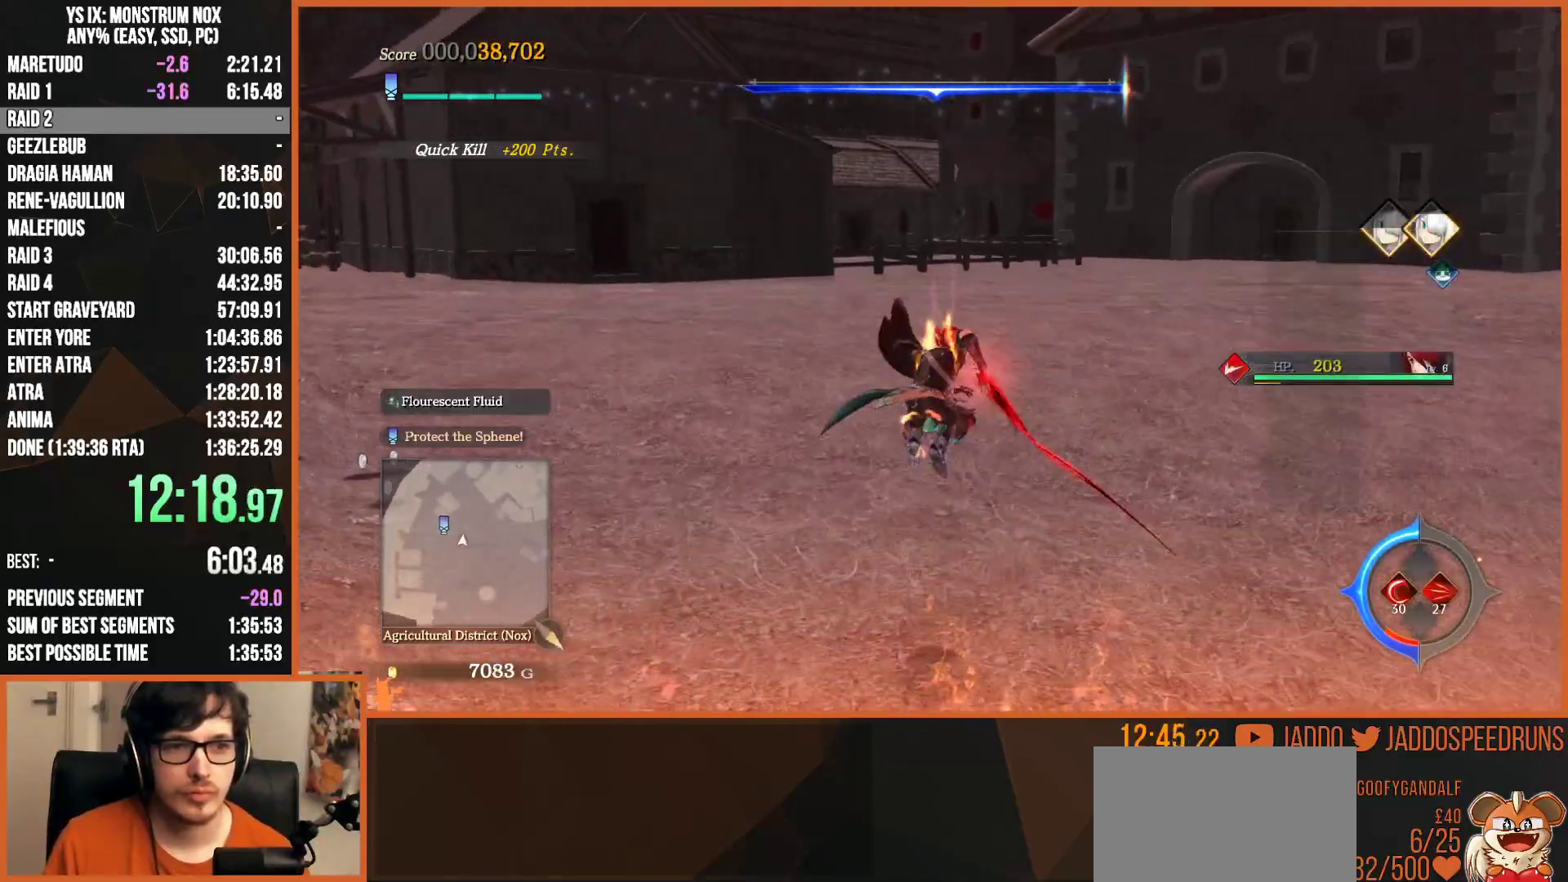
{"buttons": ["TRIANGLE"], "left_stick": "up-left", "right_stick": "center", "events": [[133, "right_stick", "left"], [200, "left_stick", "up-left"], [300, "right_stick", "center"], [350, "CIRCLE", "down"], [433, "TRIANGLE", "down"], [467, "CIRCLE", "up"]]}
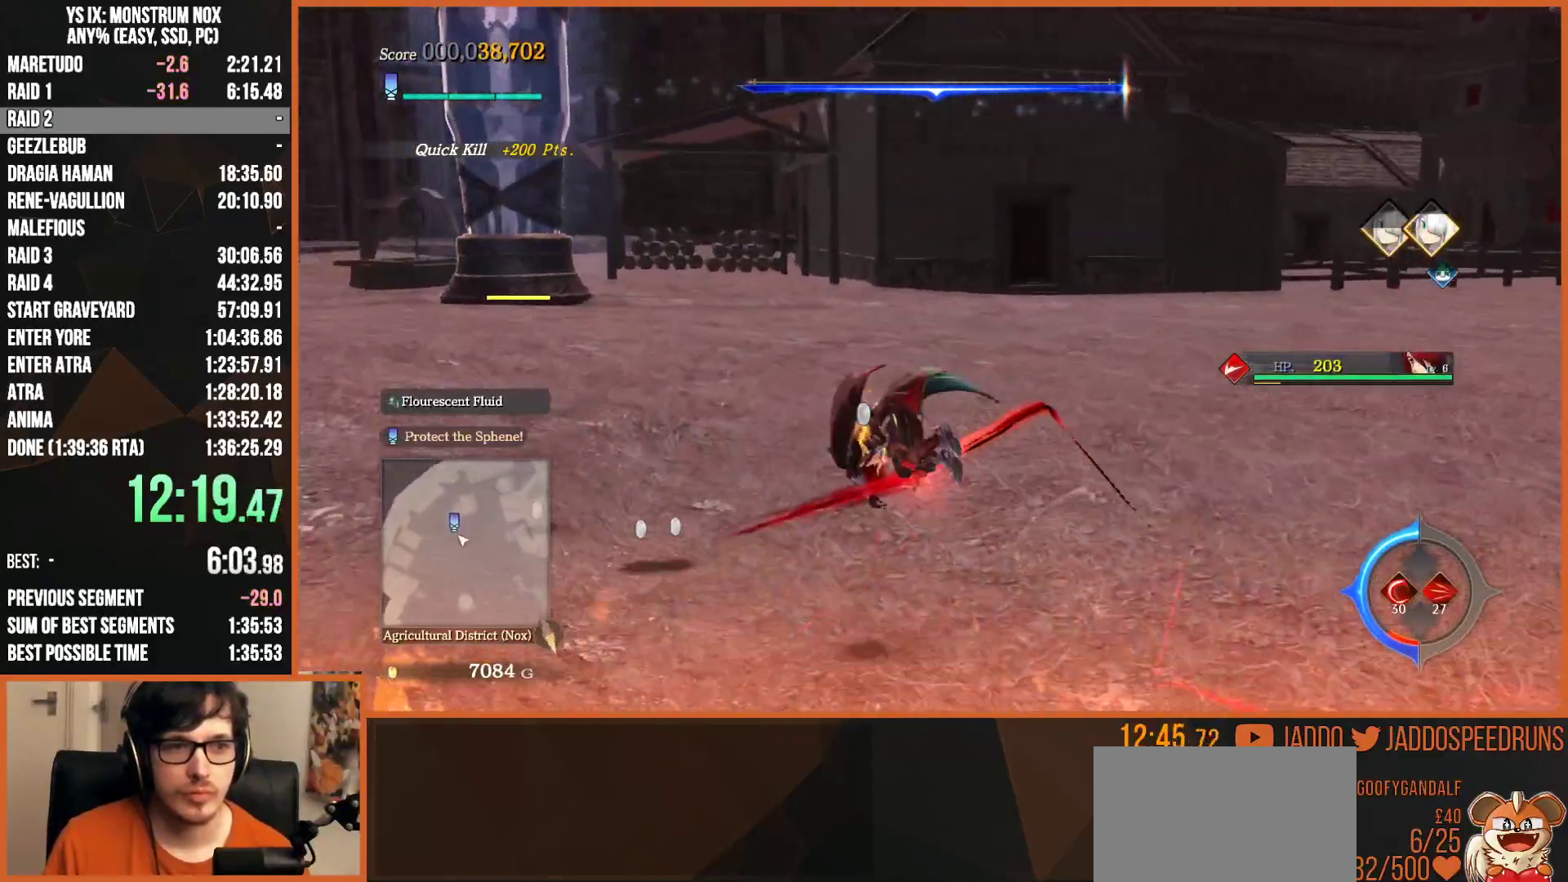
{"buttons": [], "left_stick": "up-left", "right_stick": "center", "events": [[67, "TRIANGLE", "up"]]}
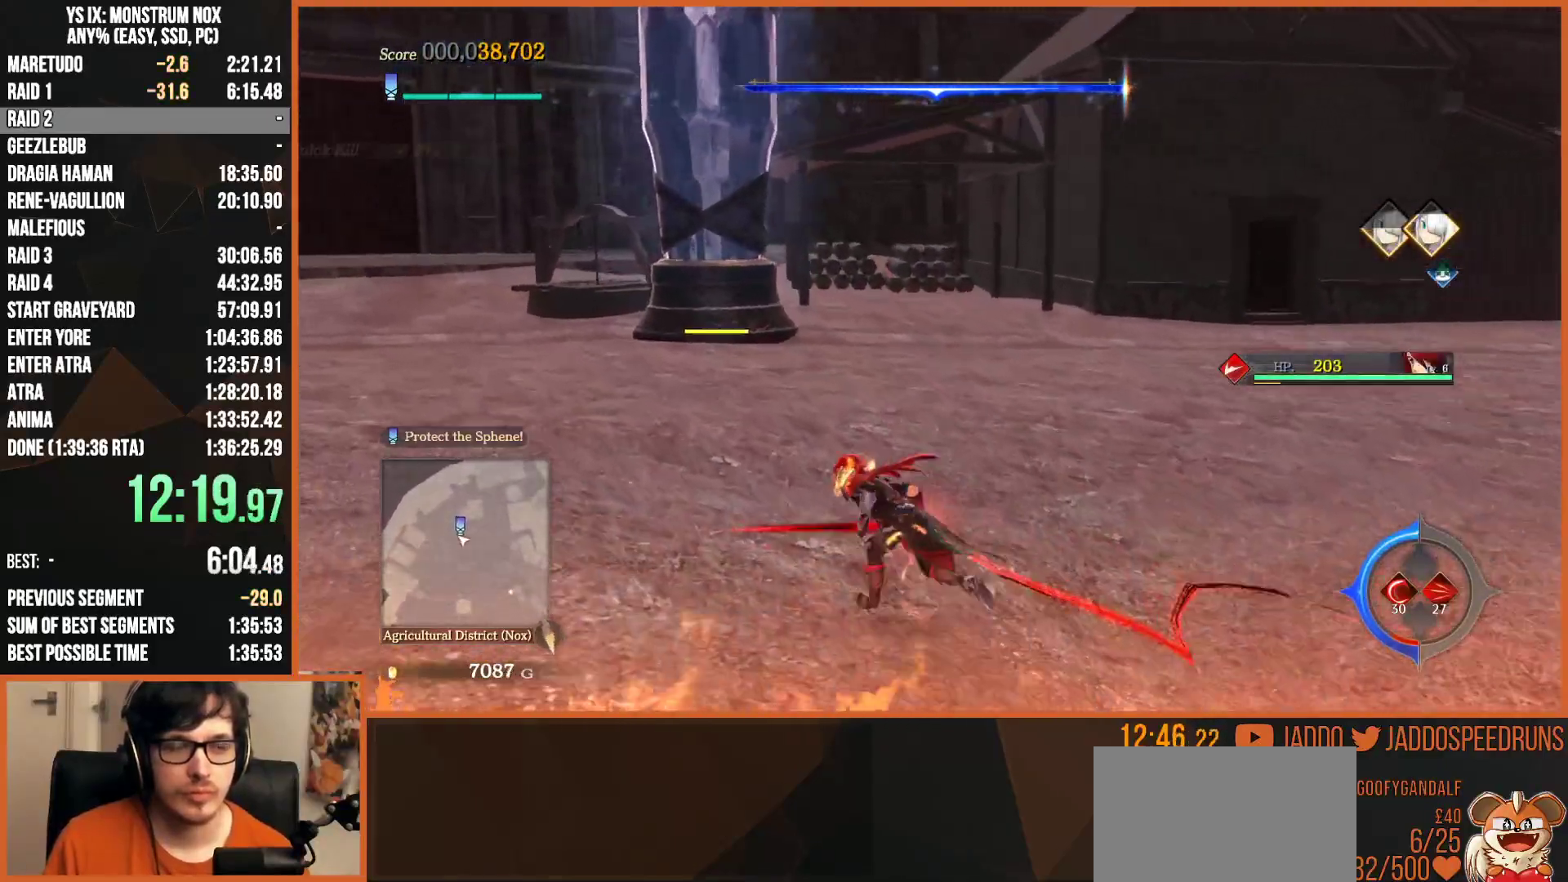
{"buttons": ["CIRCLE"], "left_stick": "up", "right_stick": "center", "events": [[200, "left_stick", "up"], [233, "CIRCLE", "down"]]}
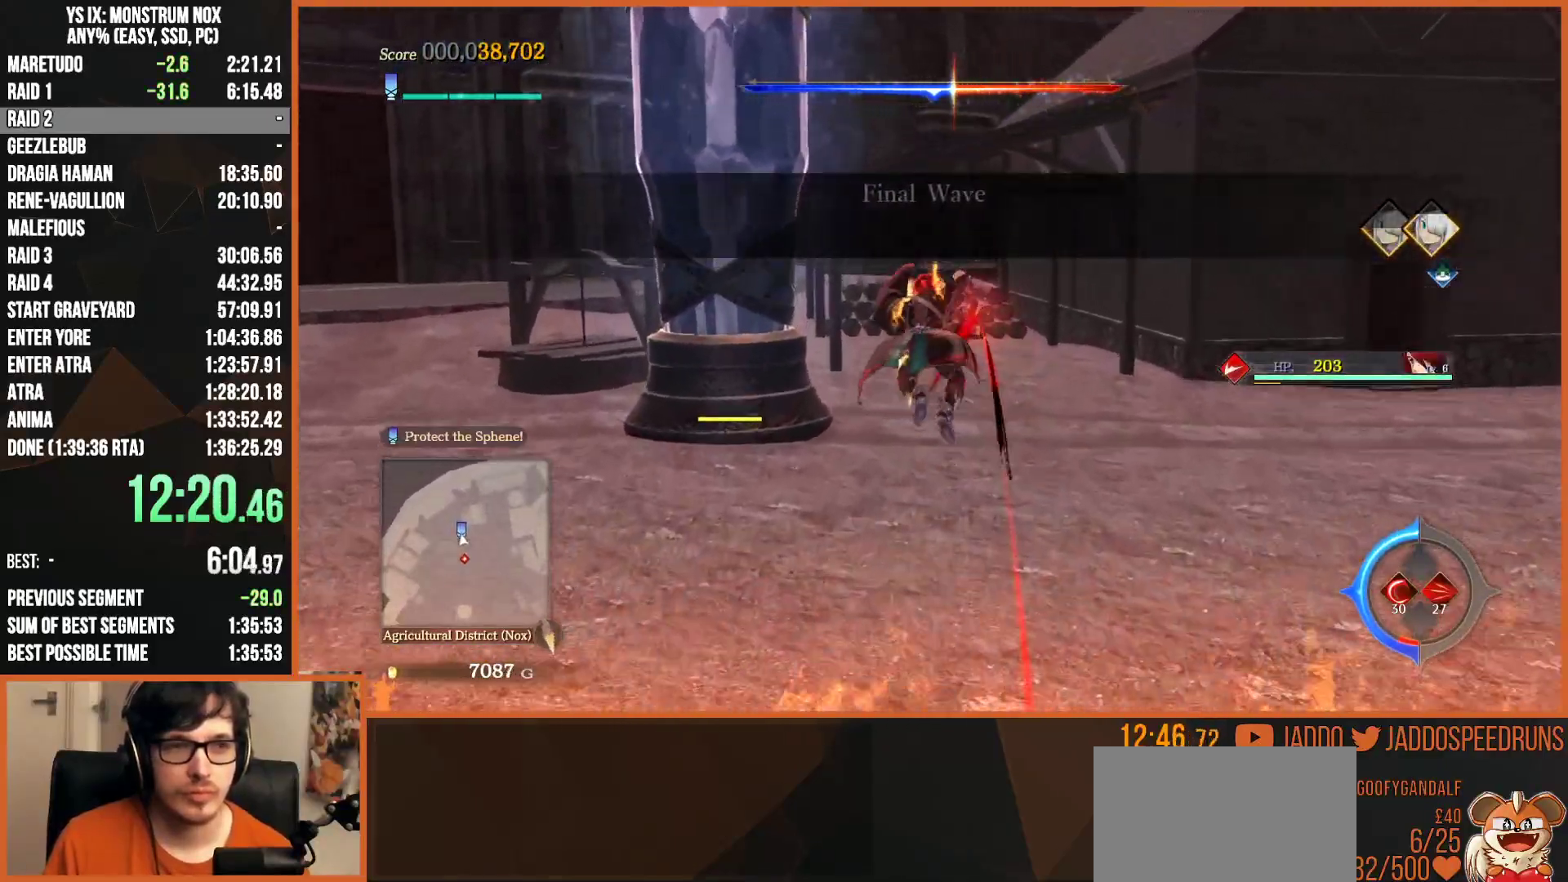
{"buttons": [], "left_stick": "right", "right_stick": "right", "events": [[67, "CIRCLE", "up"], [283, "left_stick", "up-left"], [283, "right_stick", "right"], [417, "left_stick", "down"], [467, "left_stick", "right"]]}
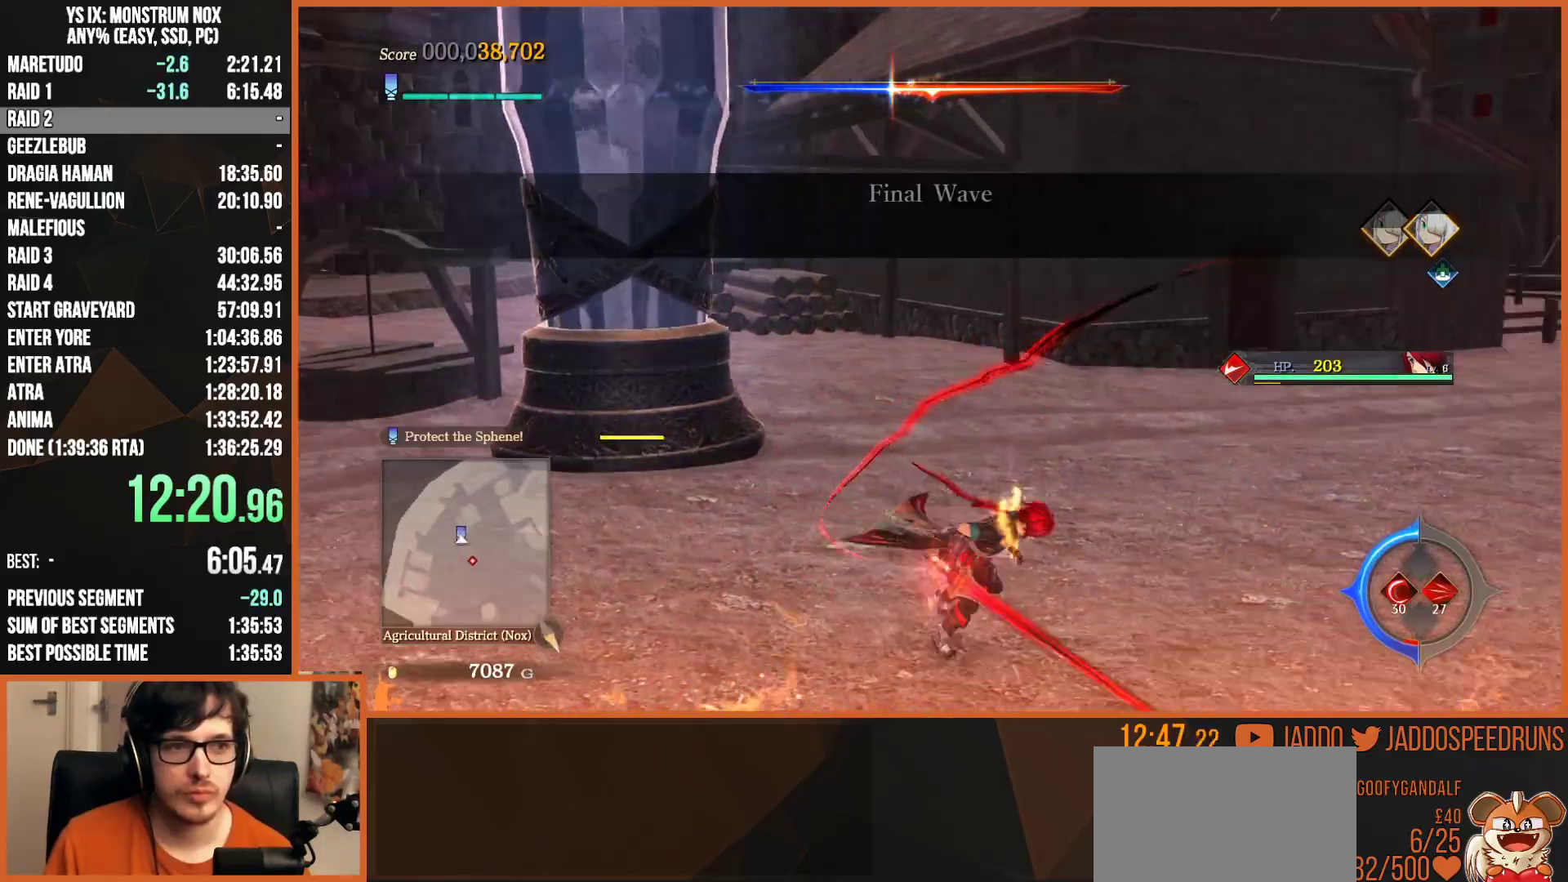
{"buttons": [], "left_stick": "down-right", "right_stick": "right", "events": [[17, "left_stick", "up-right"], [100, "left_stick", "up-left"], [183, "left_stick", "down-left"], [233, "left_stick", "down-right"], [300, "left_stick", "up-right"], [350, "left_stick", "up-left"], [417, "left_stick", "down-left"], [483, "left_stick", "down-right"]]}
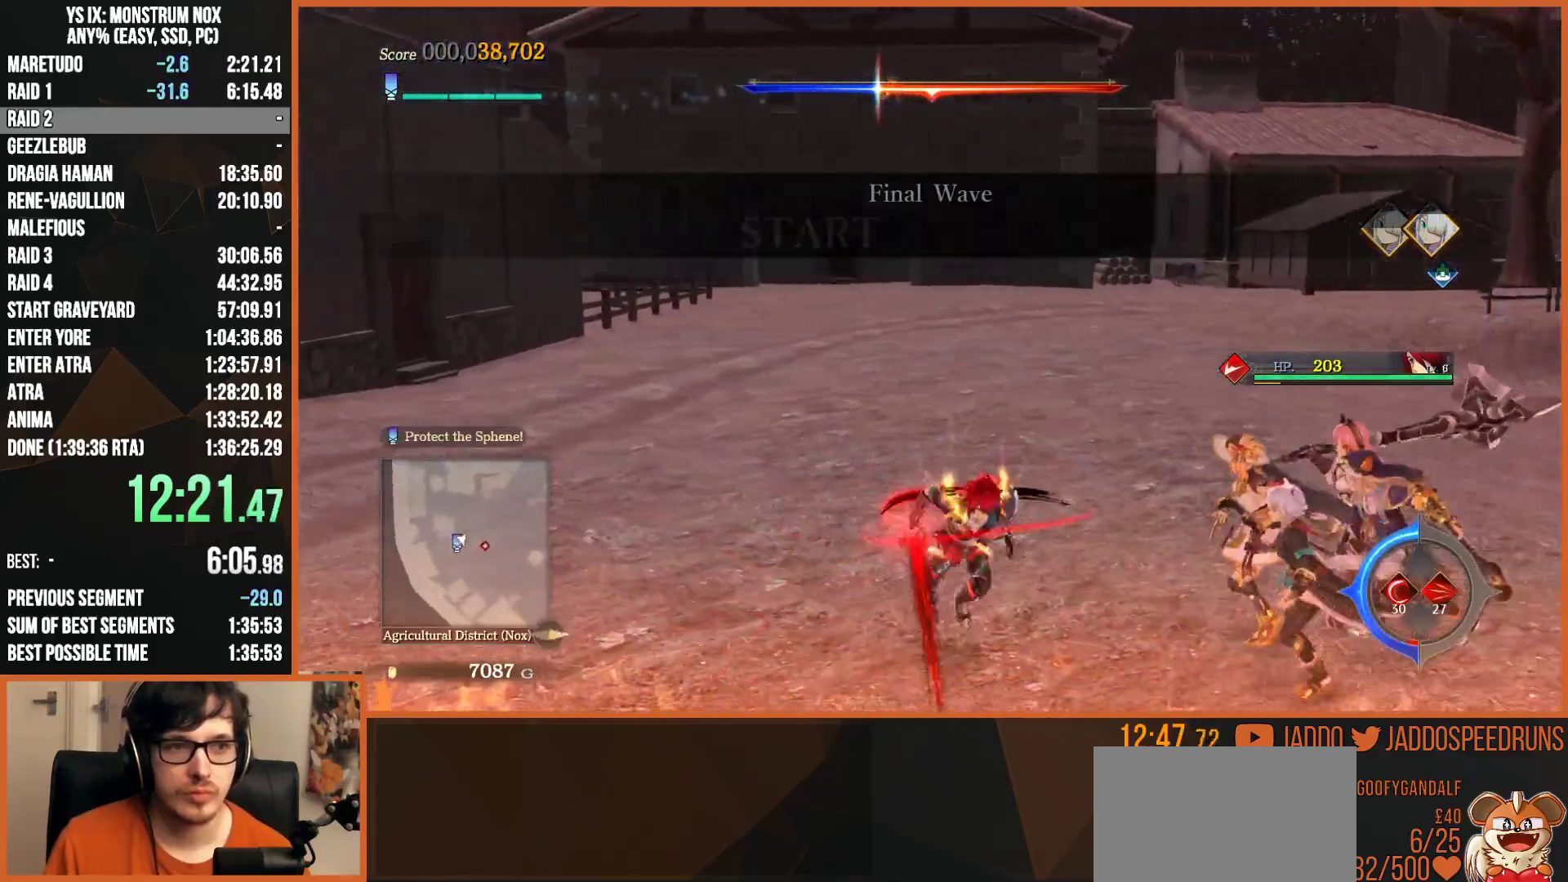
{"buttons": [], "left_stick": "up-right", "right_stick": "right", "events": [[33, "left_stick", "up-right"], [117, "left_stick", "left"], [233, "left_stick", "right"], [300, "left_stick", "up"], [383, "left_stick", "down-left"], [433, "left_stick", "down-right"], [500, "left_stick", "up-right"]]}
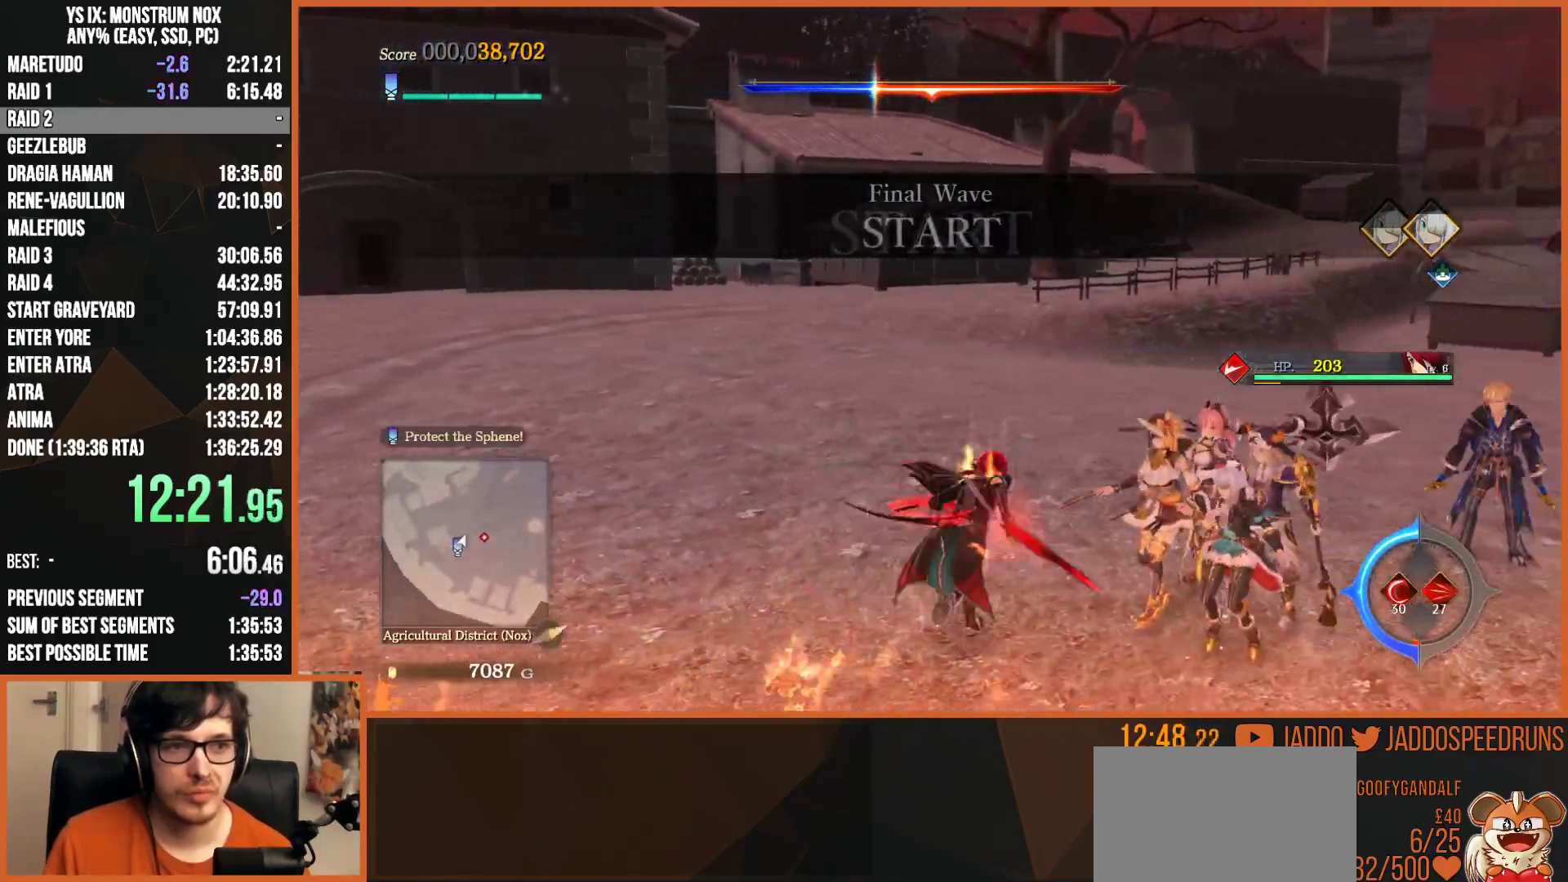
{"buttons": [], "left_stick": "up", "right_stick": "down-right", "events": [[50, "left_stick", "up-left"], [100, "right_stick", "down-right"], [133, "left_stick", "down"], [200, "left_stick", "up-right"], [300, "left_stick", "up-left"], [350, "left_stick", "down-left"], [417, "left_stick", "right"], [483, "left_stick", "up"]]}
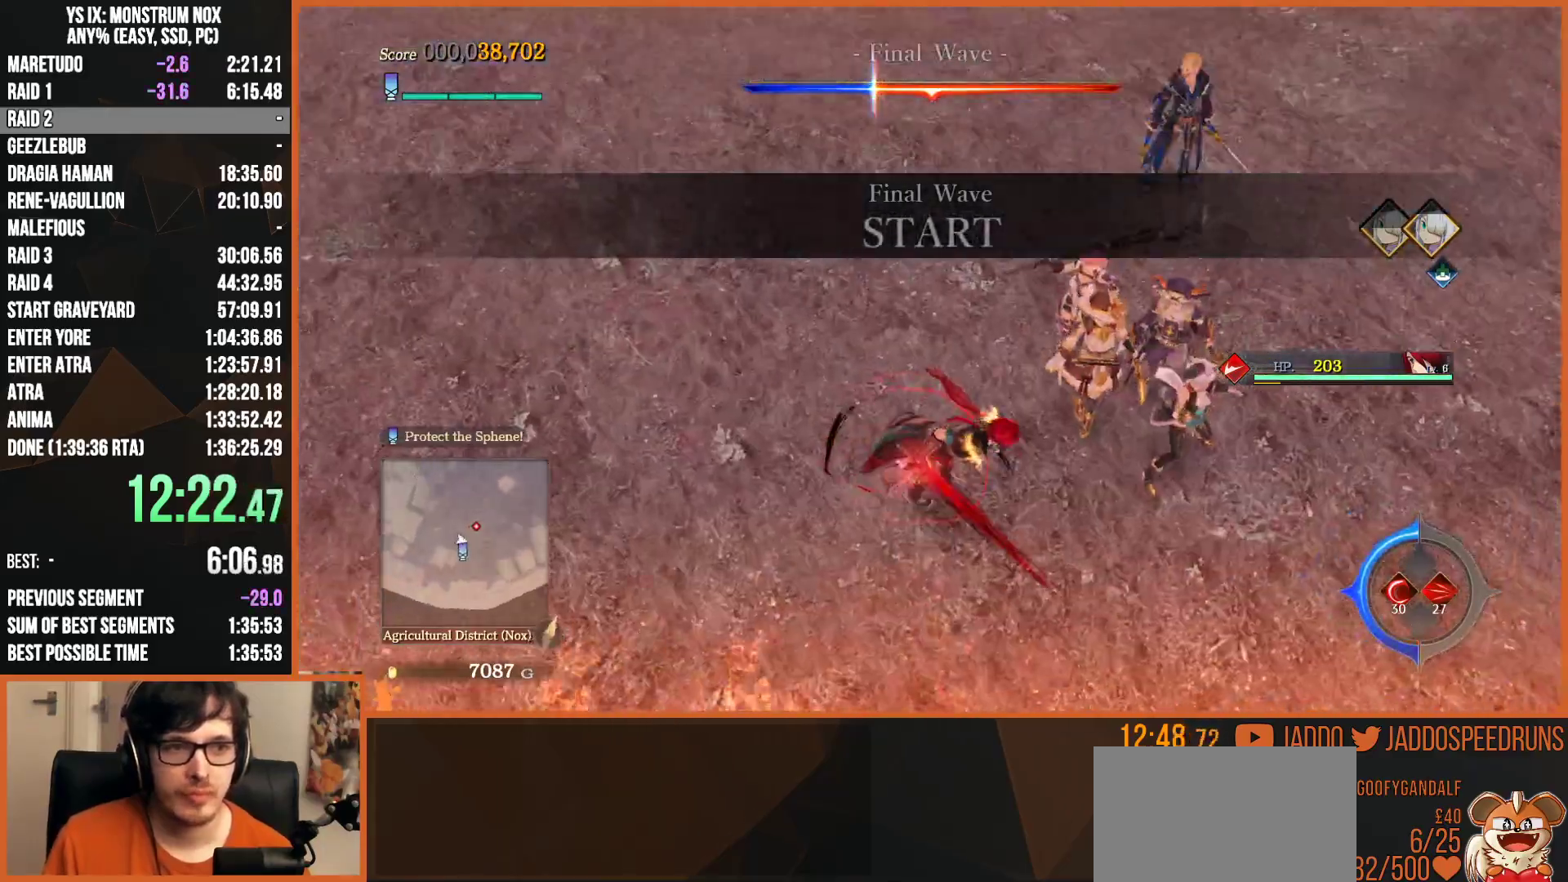
{"buttons": [], "left_stick": "left", "right_stick": "center", "events": [[33, "left_stick", "left"], [133, "left_stick", "right"], [200, "left_stick", "up"], [267, "left_stick", "left"], [350, "left_stick", "right"], [433, "left_stick", "up"], [450, "right_stick", "center"], [500, "left_stick", "left"]]}
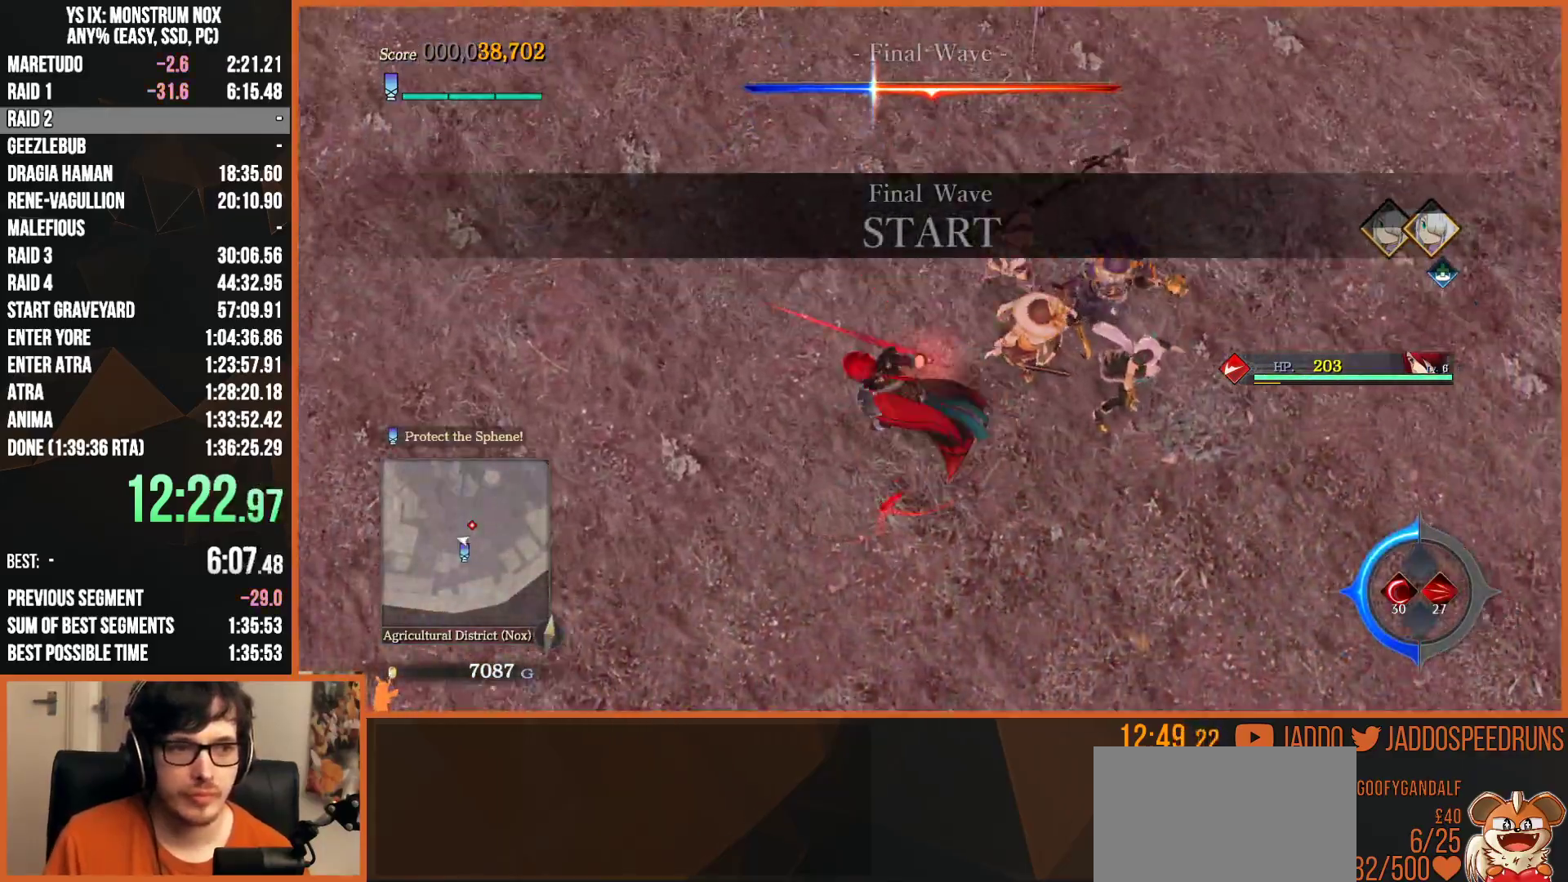
{"buttons": [], "left_stick": "up", "right_stick": "up-right", "events": [[100, "left_stick", "down"], [317, "left_stick", "right"], [317, "right_stick", "up"], [417, "left_stick", "up"], [483, "right_stick", "up-right"]]}
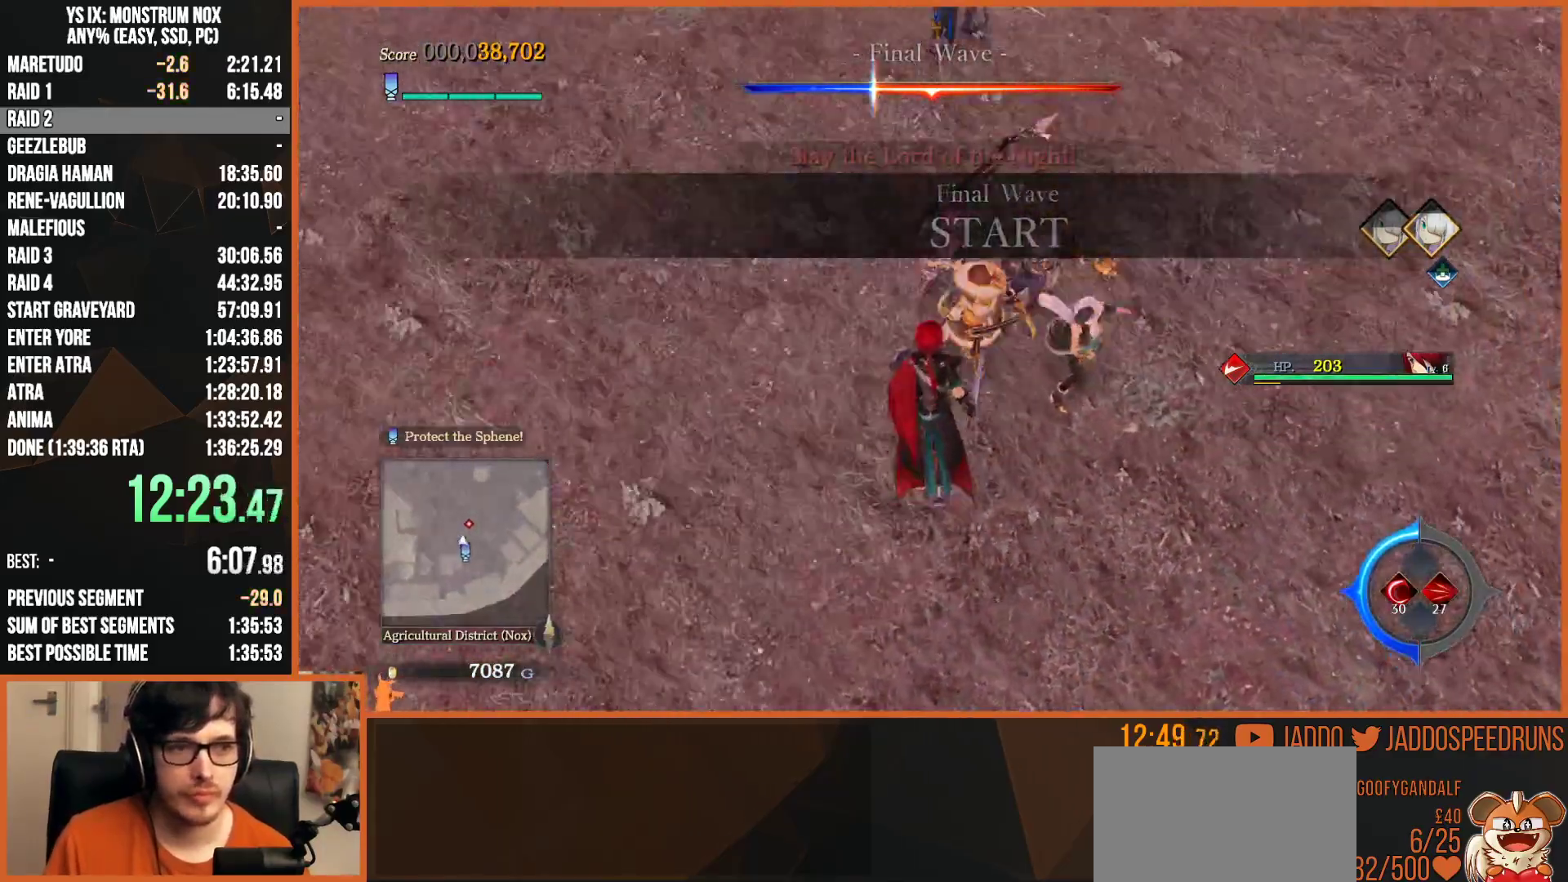
{"buttons": [], "left_stick": "up", "right_stick": "center", "events": [[150, "right_stick", "center"]]}
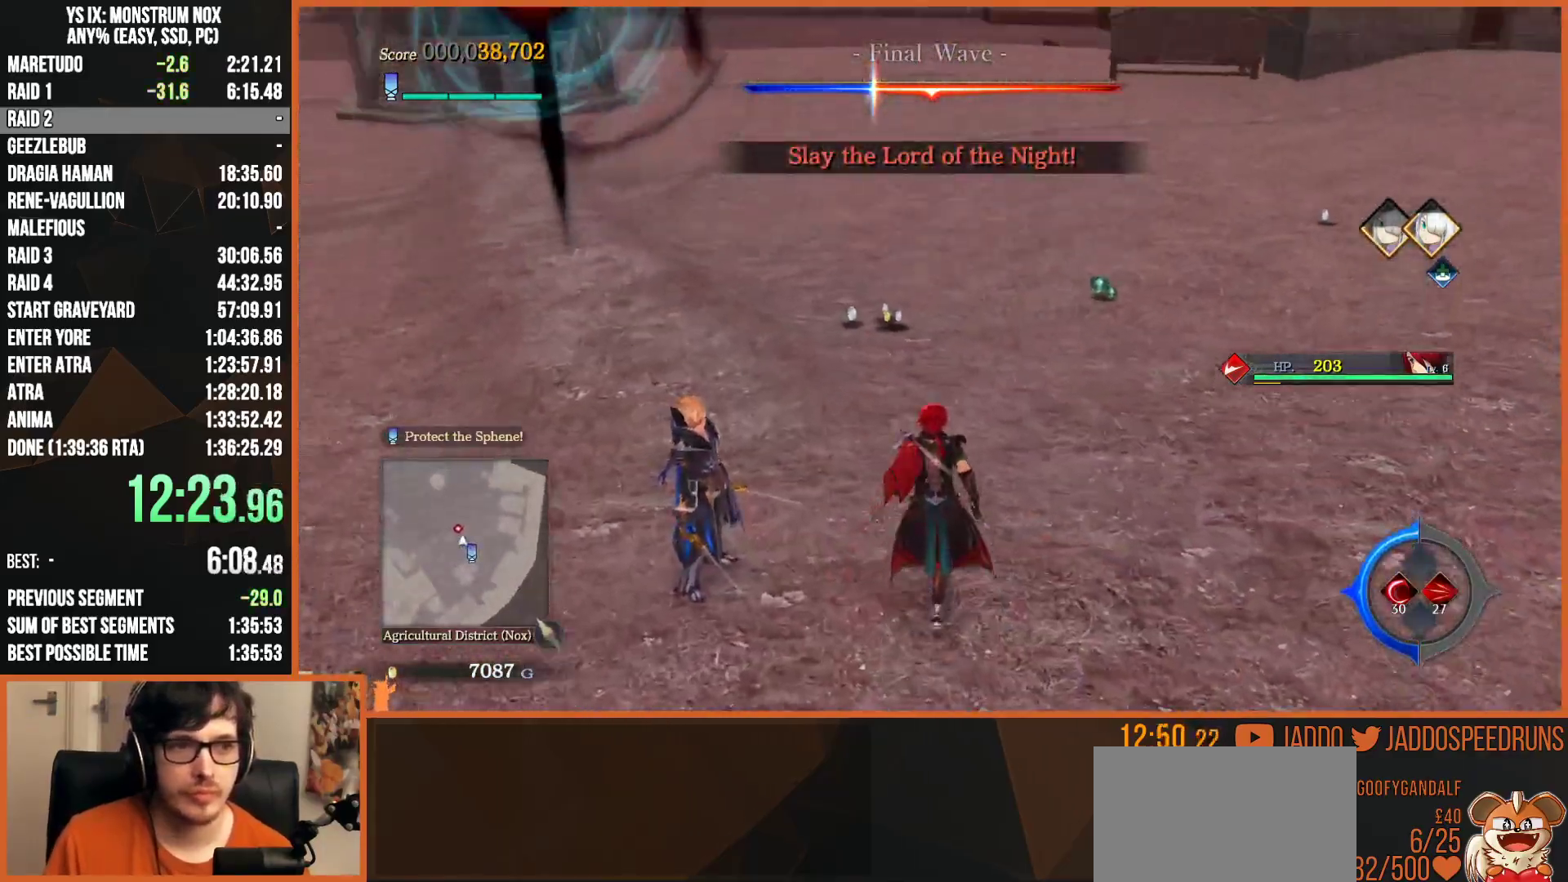
{"buttons": [], "left_stick": "up", "right_stick": "center", "events": [[17, "right_stick", "up-left"], [100, "right_stick", "center"]]}
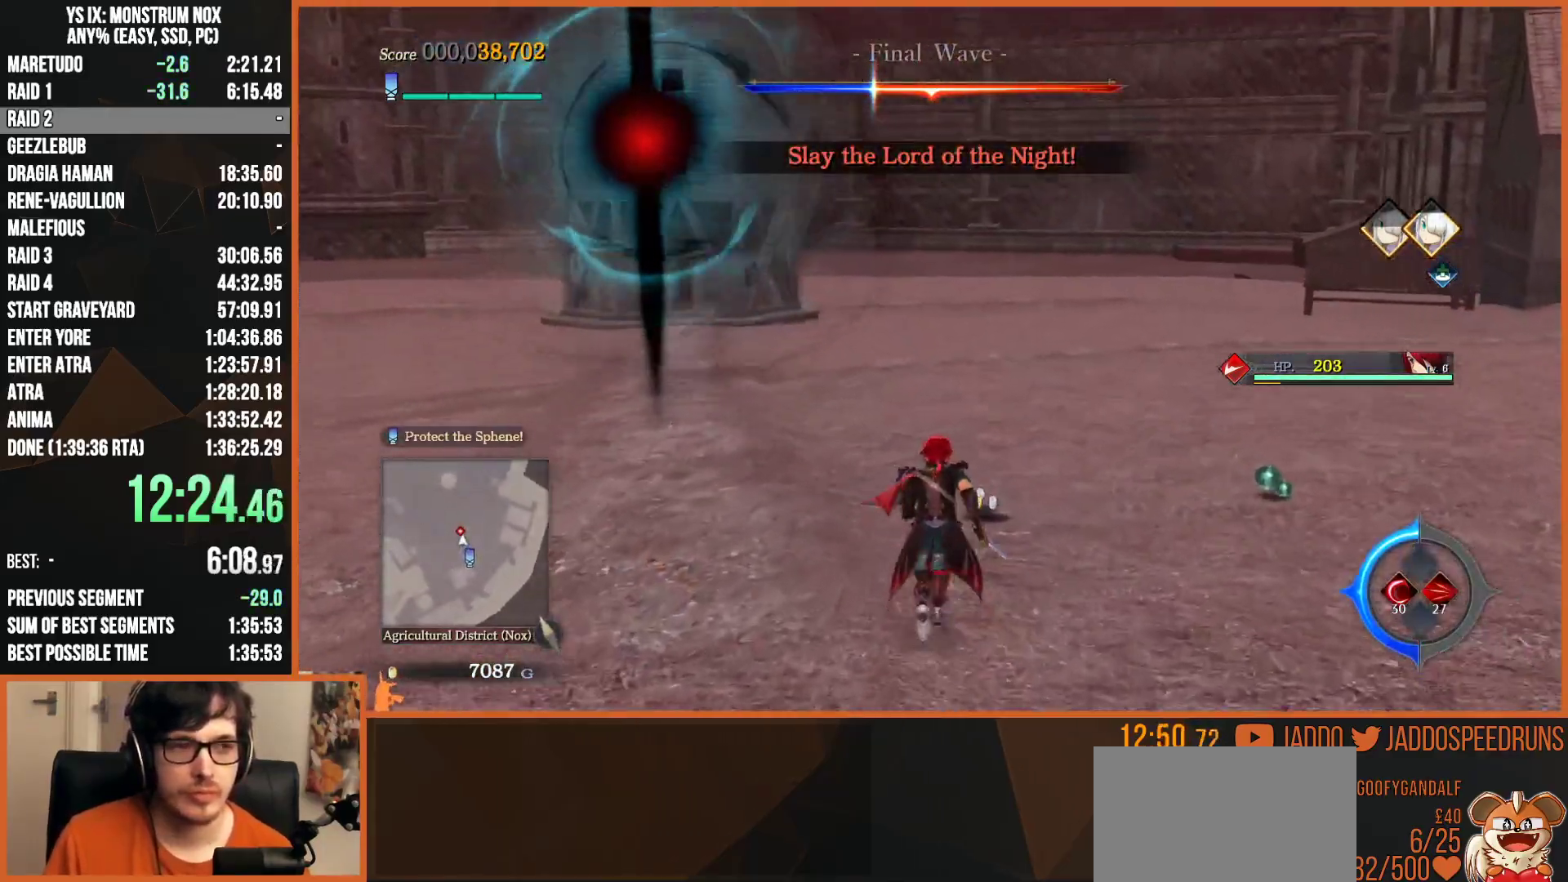
{"buttons": [], "left_stick": "right", "right_stick": "center", "events": [[67, "TRIANGLE", "down"], [167, "left_stick", "up-right"], [183, "TRIANGLE", "up"], [317, "left_stick", "right"]]}
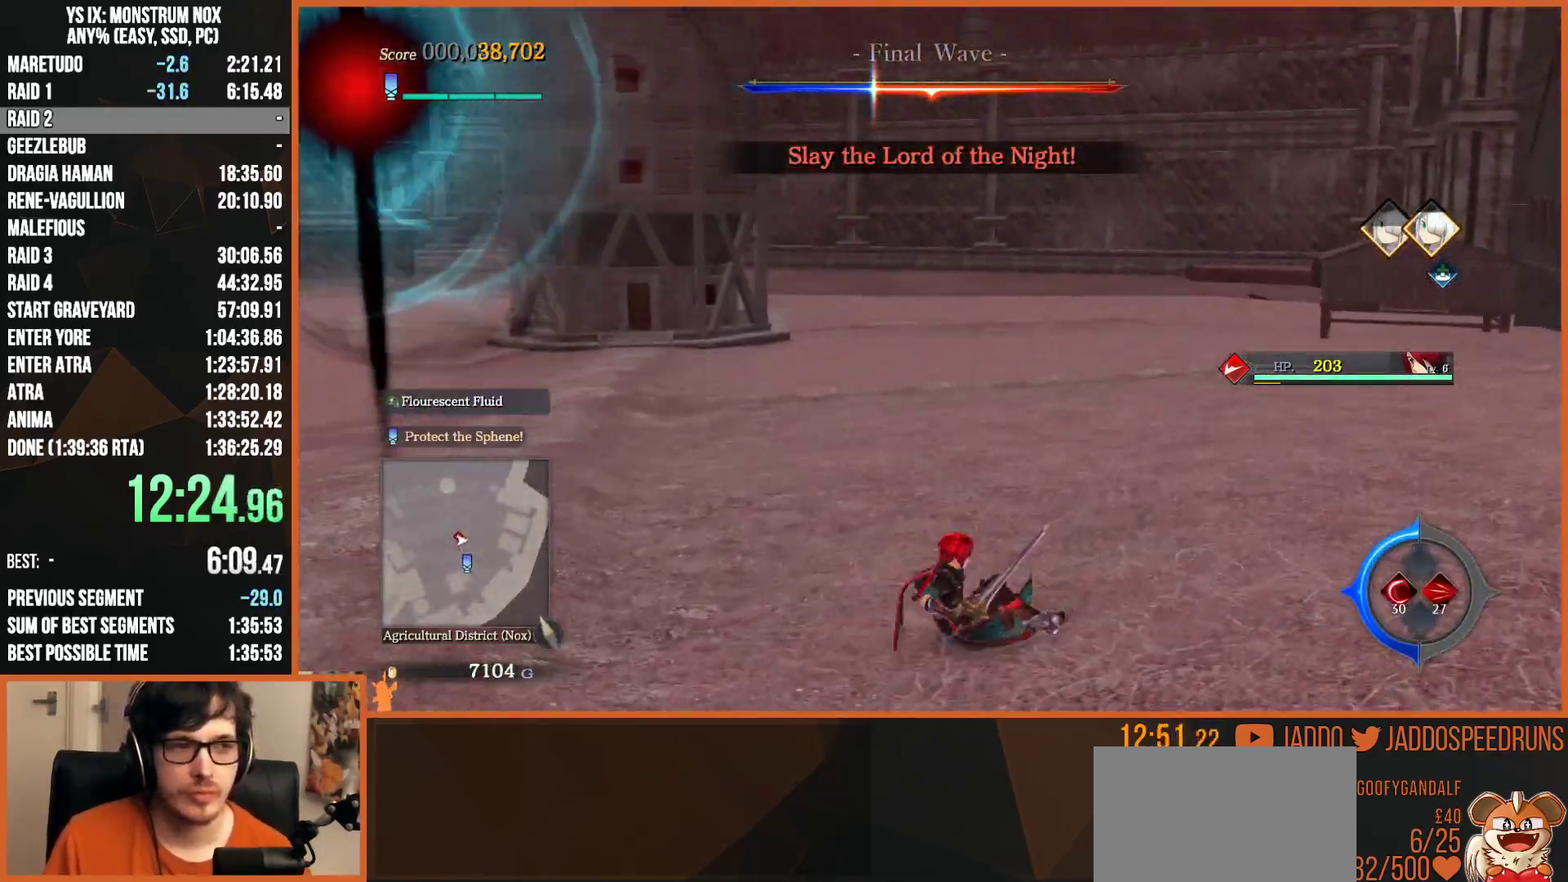
{"buttons": [], "left_stick": "right", "right_stick": "left", "events": [[17, "TRIANGLE", "down"], [133, "TRIANGLE", "up"], [283, "right_stick", "left"]]}
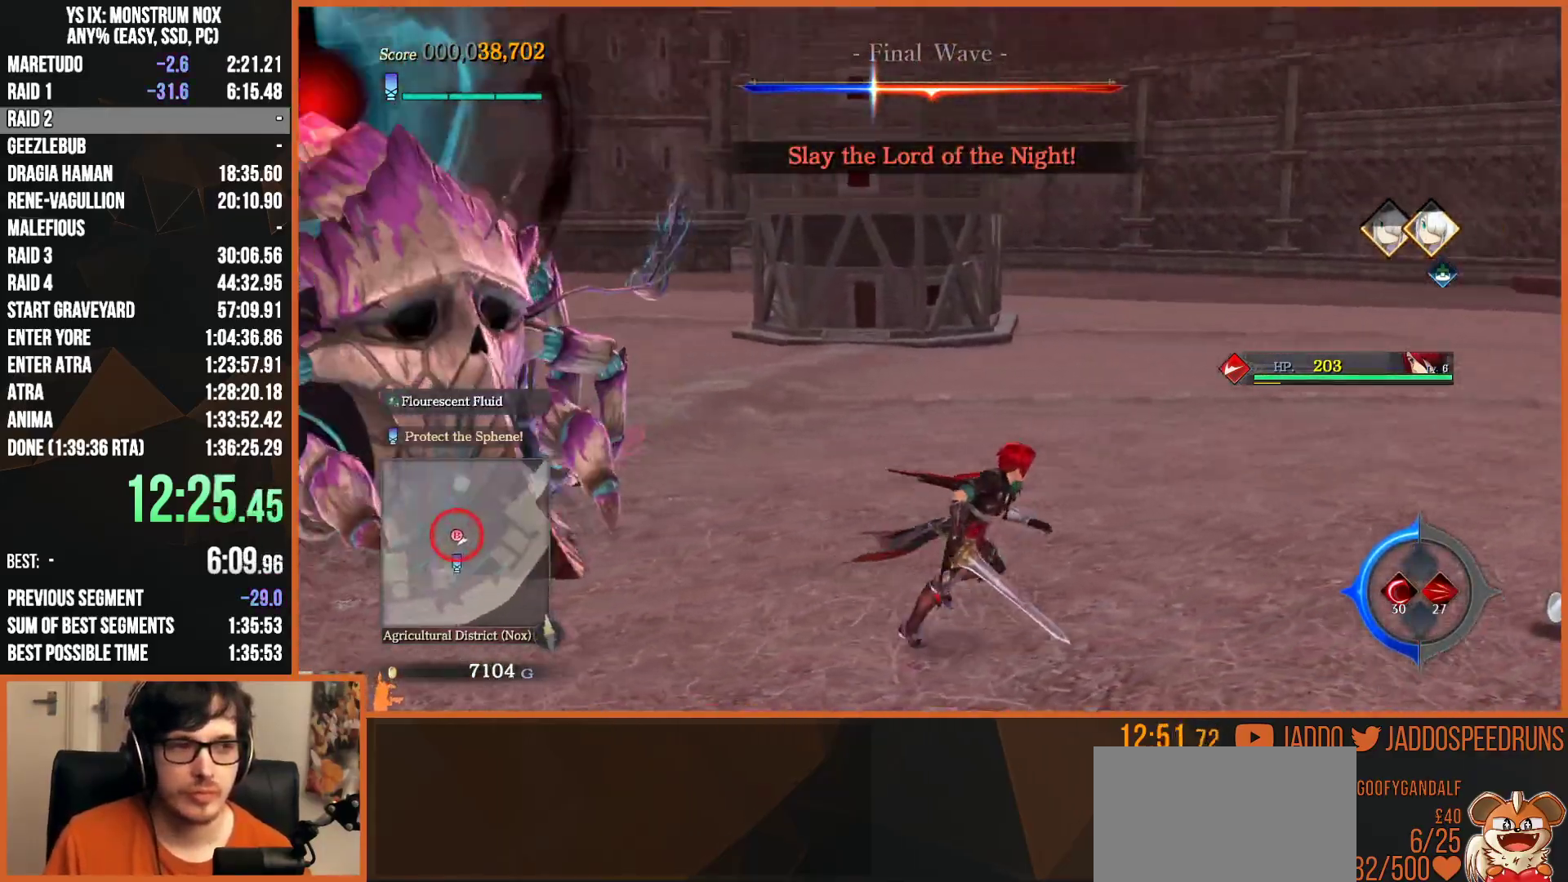
{"buttons": [], "left_stick": "up-left", "right_stick": "center", "events": [[50, "right_stick", "up"], [133, "TRIANGLE", "down"], [183, "left_stick", "down"], [233, "TRIANGLE", "up"], [300, "left_stick", "left"], [350, "right_stick", "left"], [400, "left_stick", "up-left"], [467, "right_stick", "center"]]}
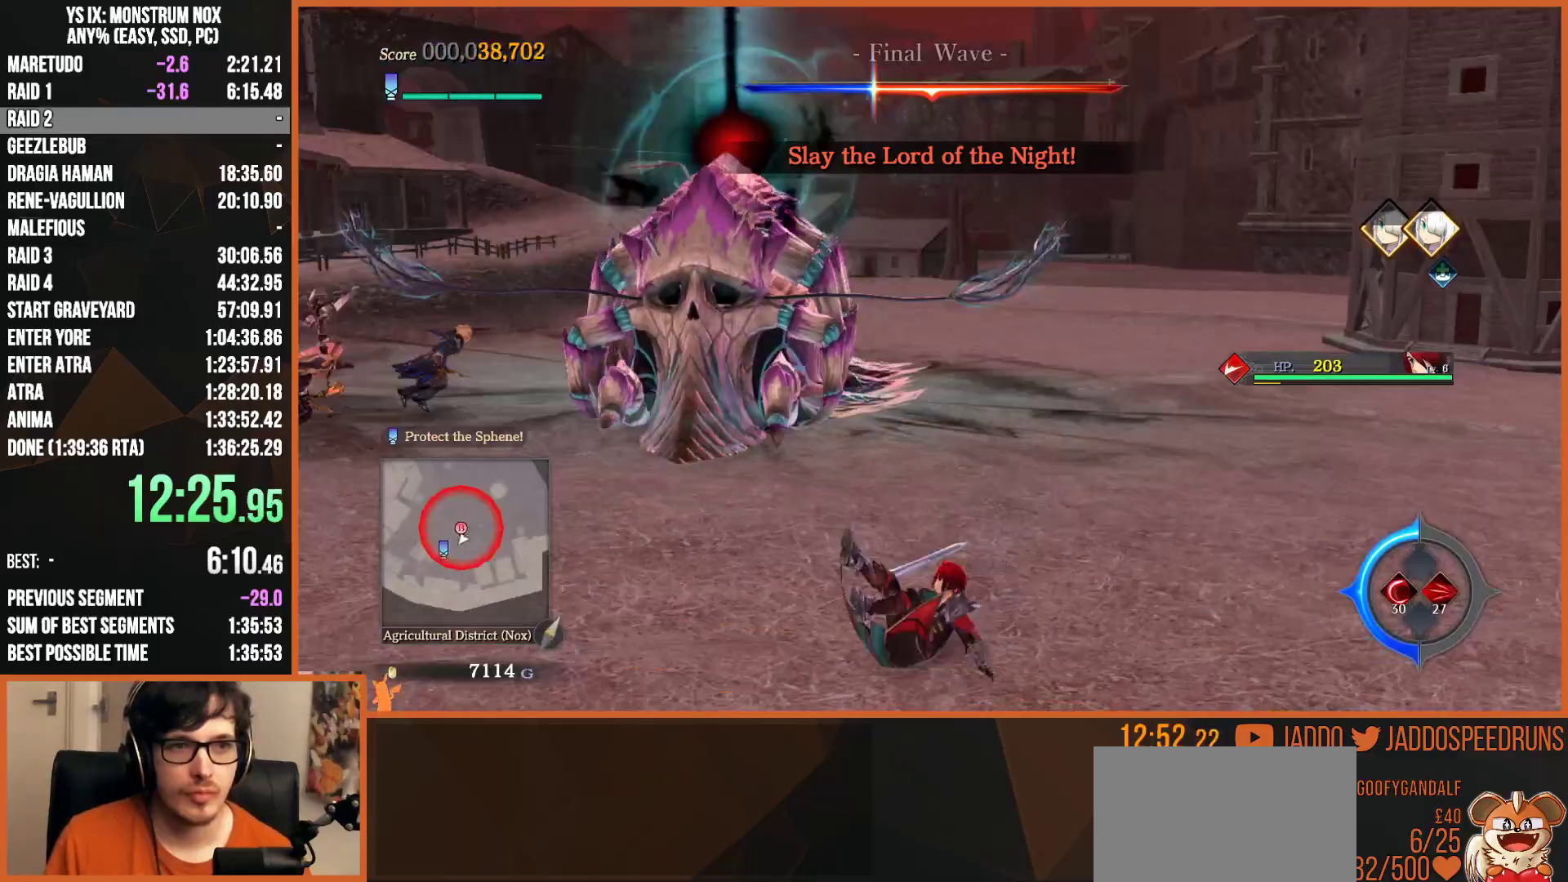
{"buttons": ["SQUARE"], "left_stick": "up", "right_stick": "center", "events": [[217, "TRIANGLE", "down"], [350, "TRIANGLE", "up"], [350, "left_stick", "up"], [450, "SQUARE", "down"]]}
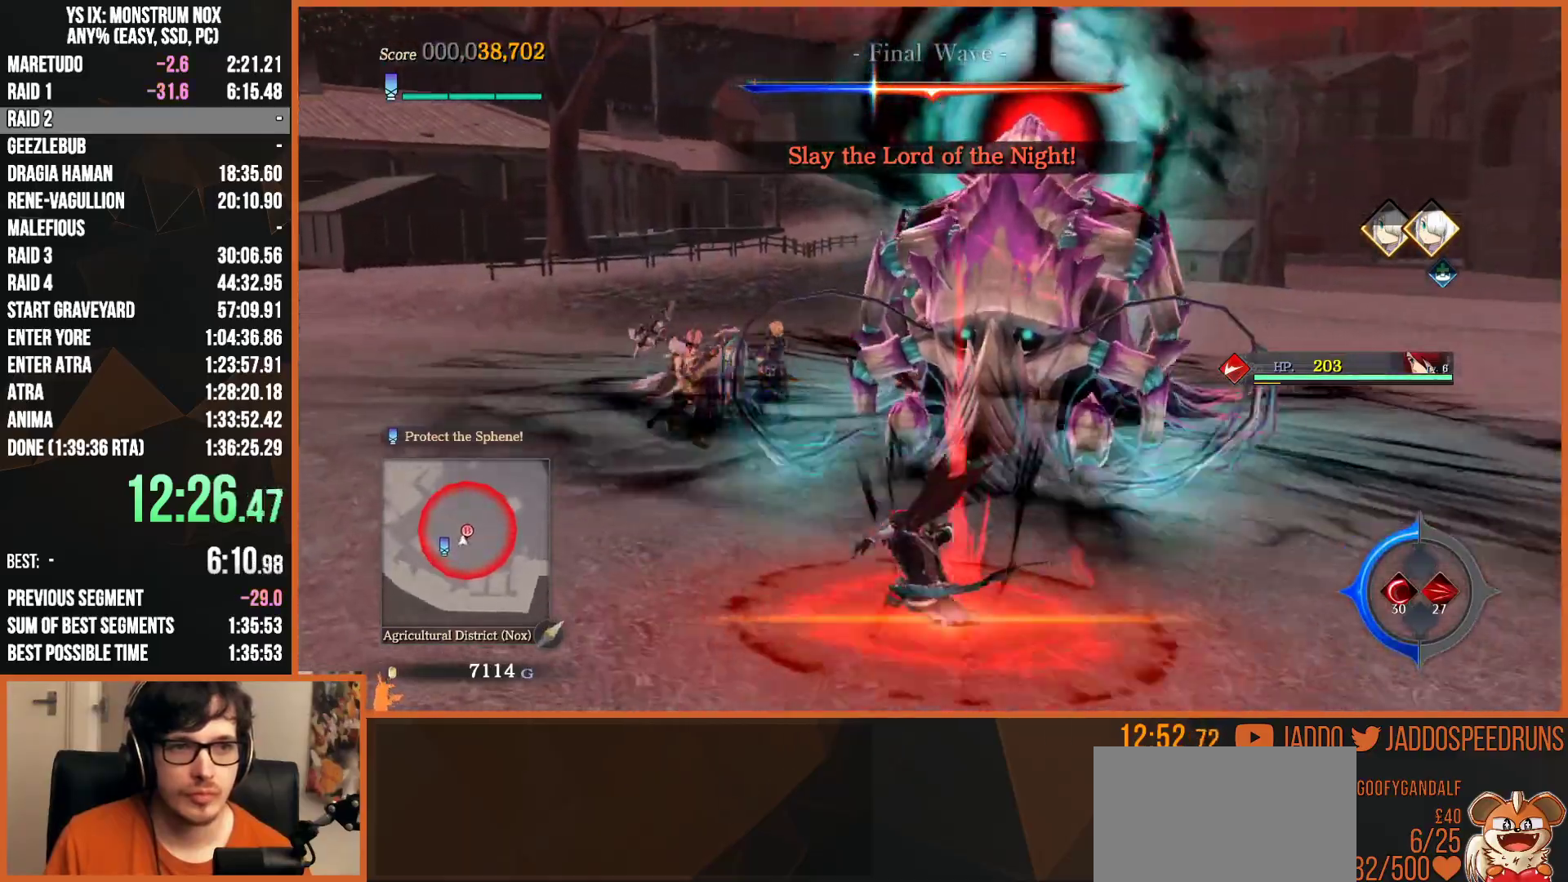
{"buttons": ["SQUARE"], "left_stick": "up", "right_stick": "center", "events": [[67, "SQUARE", "up"], [133, "SQUARE", "down"], [200, "R2", "down"], [200, "SQUARE", "up"], [317, "SQUARE", "down"], [400, "SQUARE", "up"], [450, "R2", "up"], [500, "SQUARE", "down"]]}
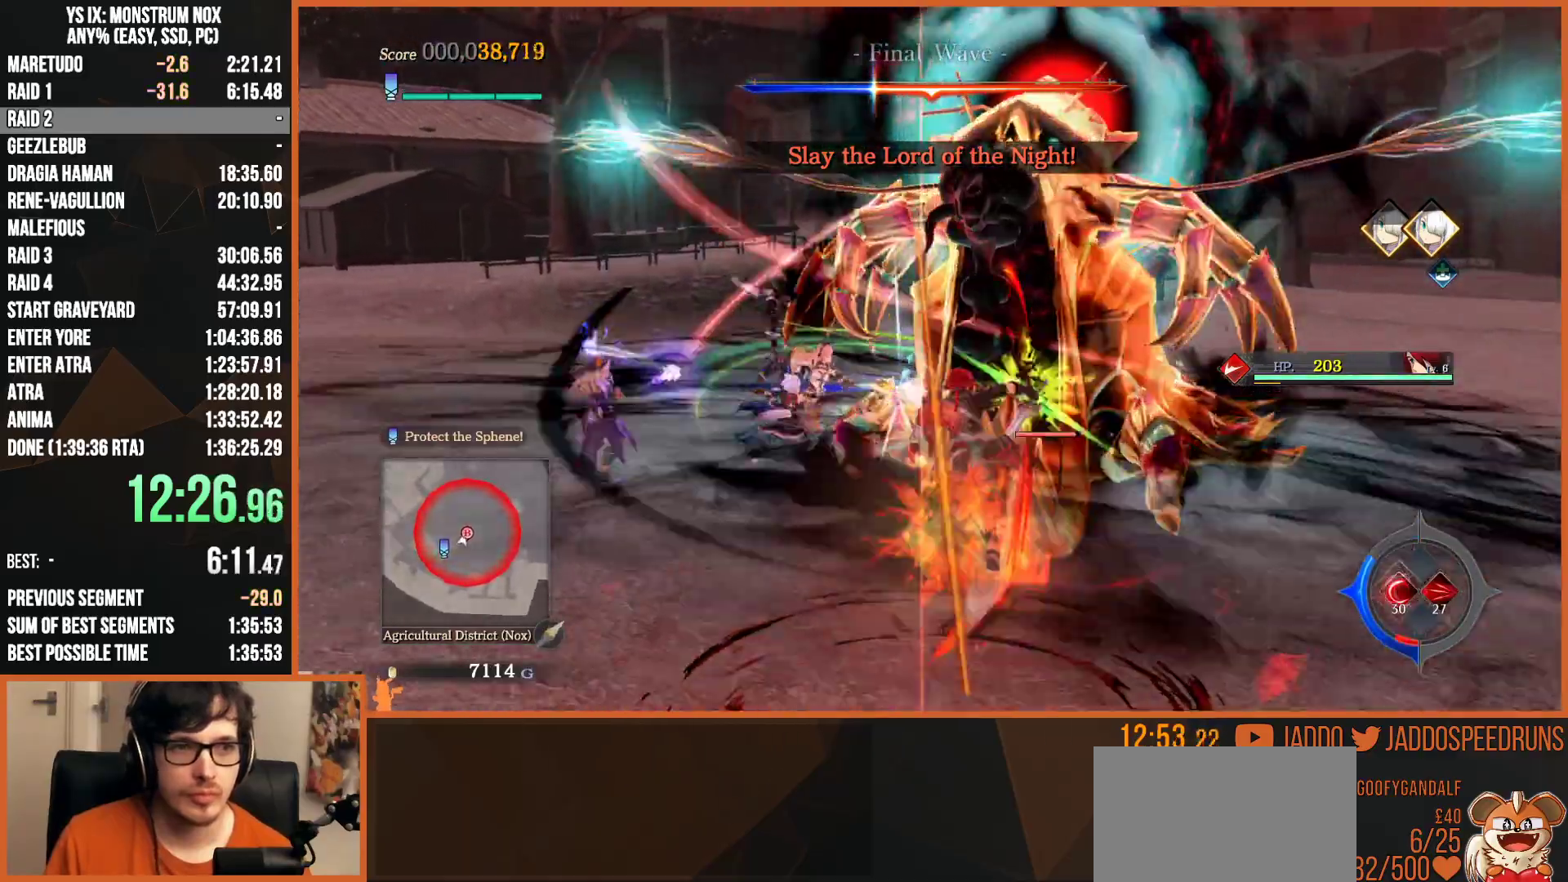
{"buttons": ["R2"], "left_stick": "right", "right_stick": "center", "events": [[33, "SQUARE", "up"], [200, "left_stick", "right"], [250, "SQUARE", "down"], [350, "SQUARE", "up"], [500, "R2", "down"]]}
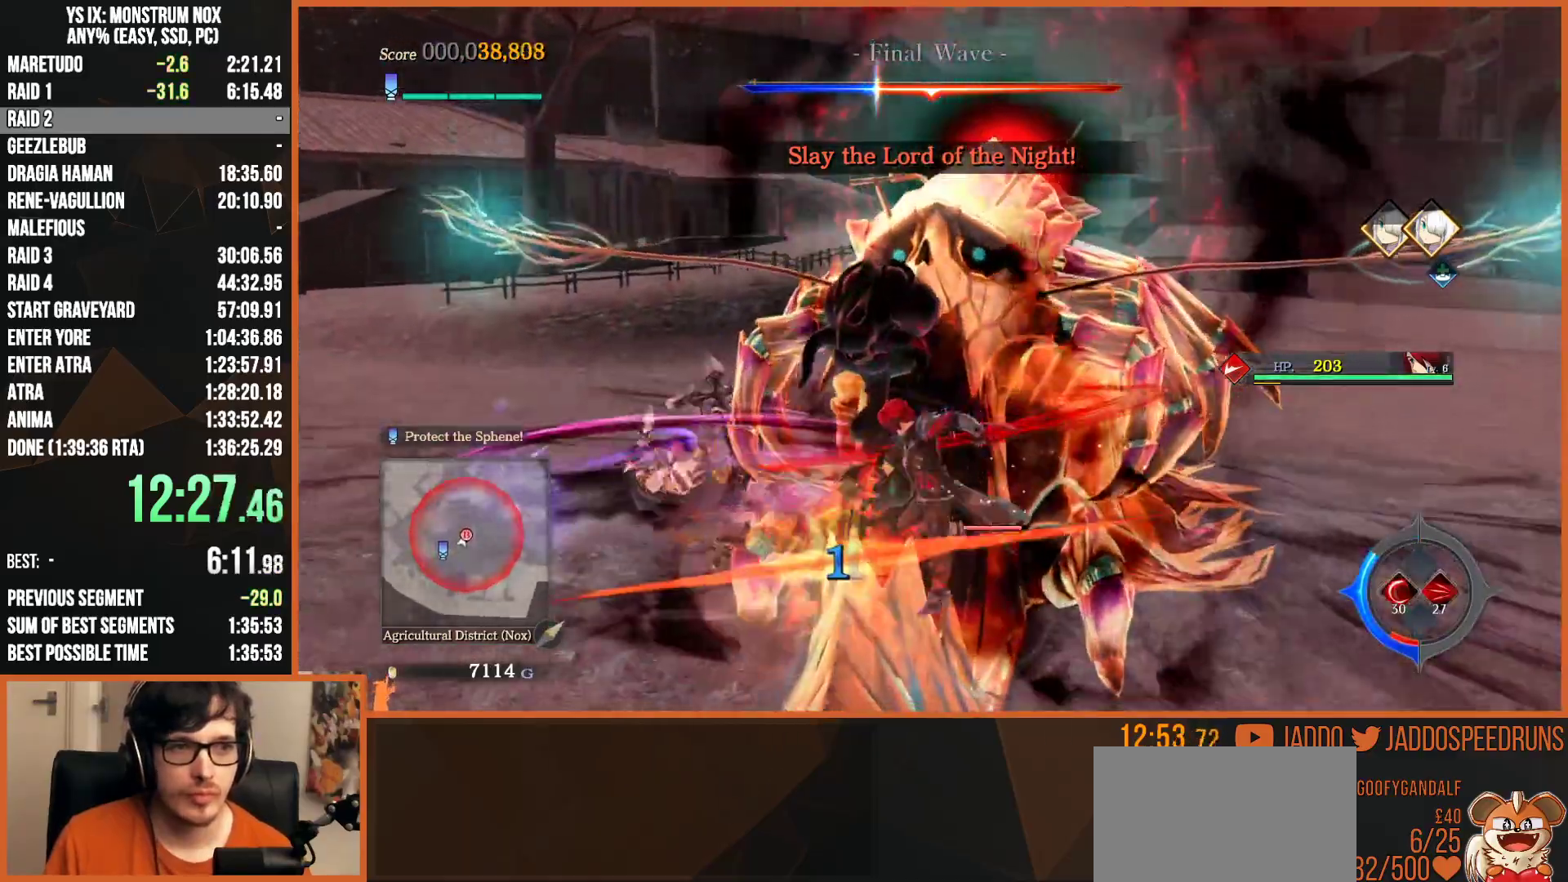
{"buttons": [], "left_stick": "right", "right_stick": "center"}